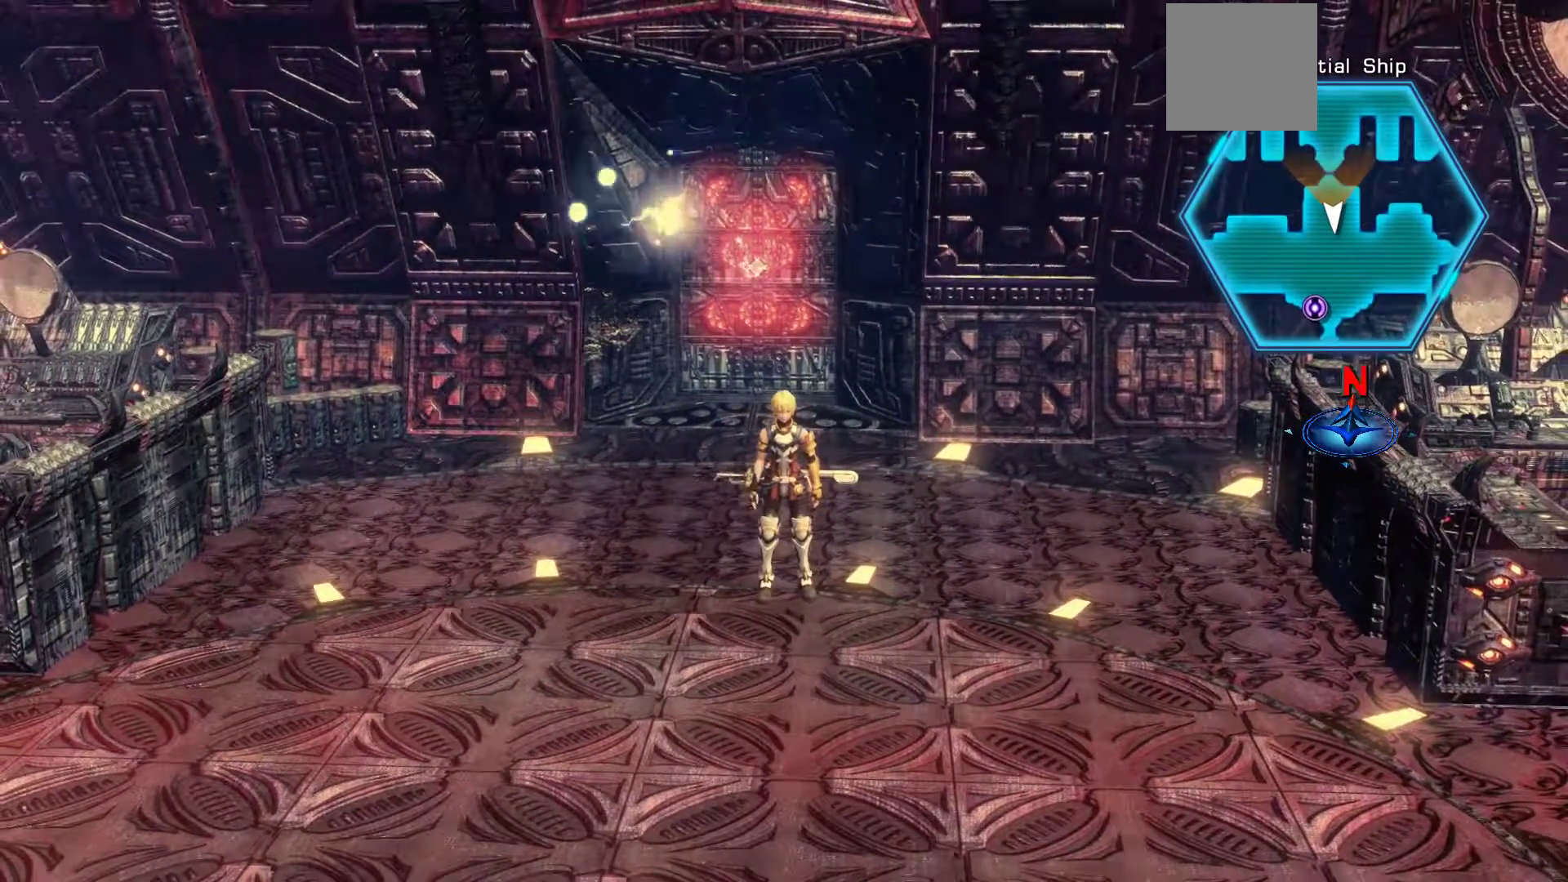
Gameplay with a controller (Xbox layout); each line is a JSON object with the inputs held at the frame after it. "events" lists button and stick changes between this image and that frame as [ms after this image, input, new state], when the widget could be followed in between.
{"buttons": [], "left_stick": "center", "right_stick": "center", "events": []}
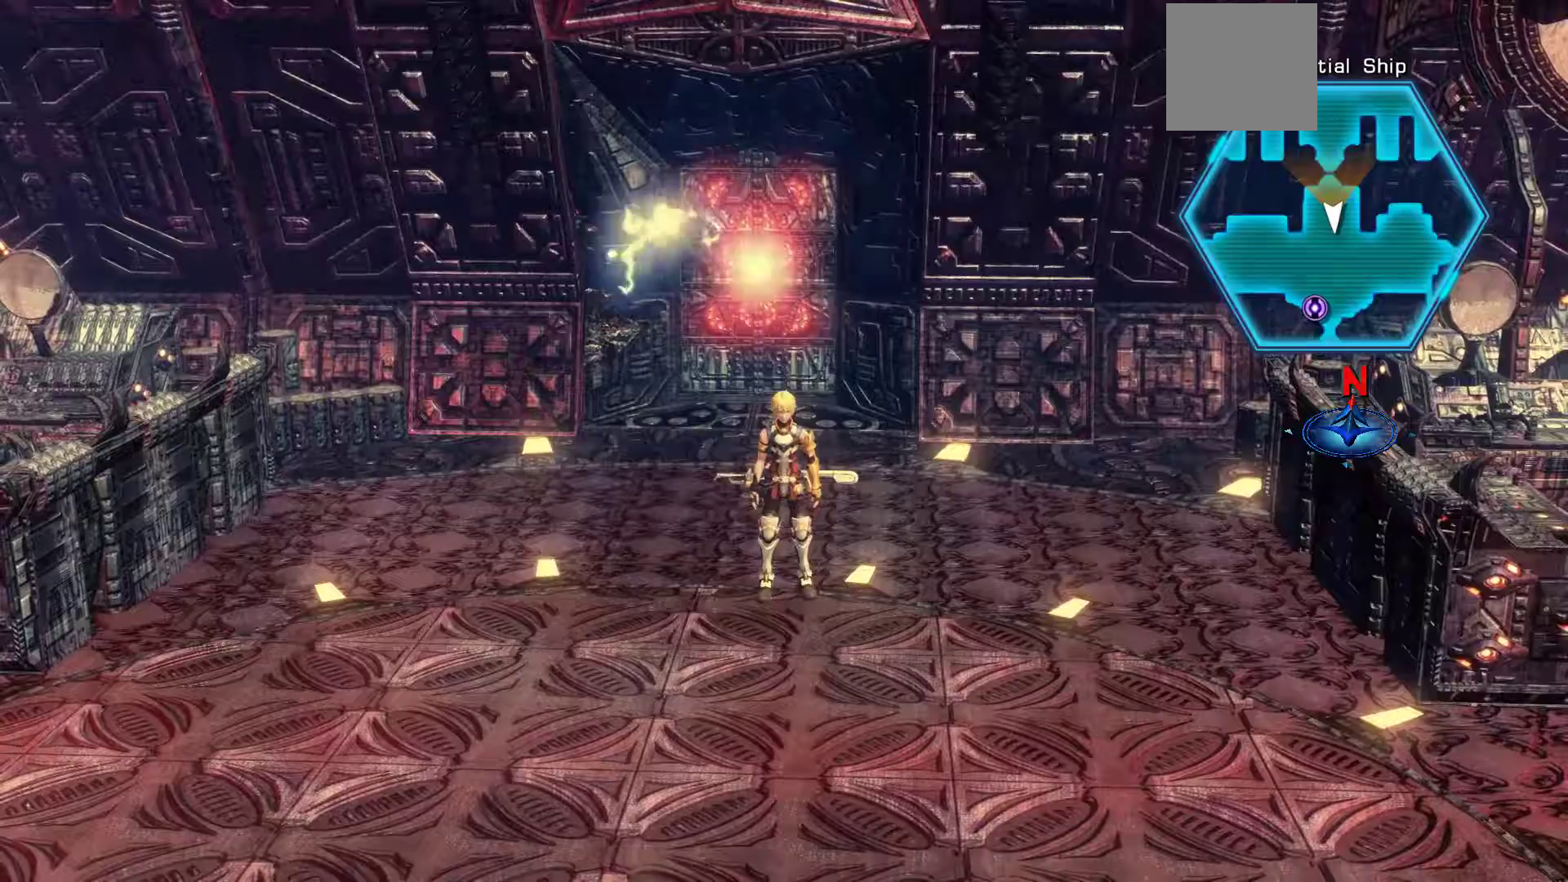
{"buttons": [], "left_stick": "up", "right_stick": "center", "events": [[483, "left_stick", "up"]]}
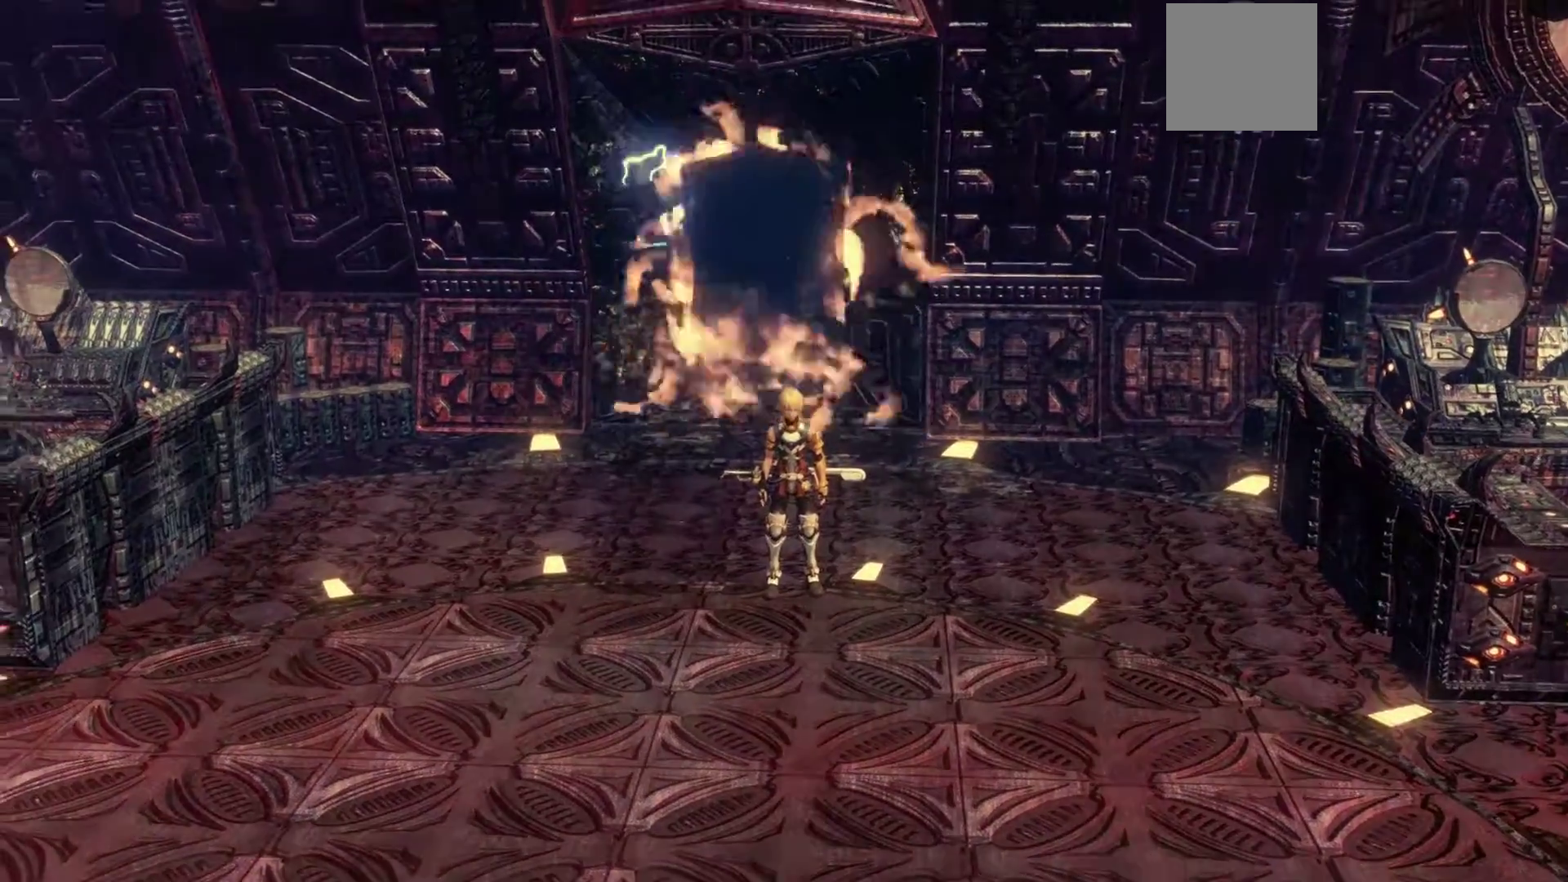
{"buttons": [], "left_stick": "up", "right_stick": "center", "events": []}
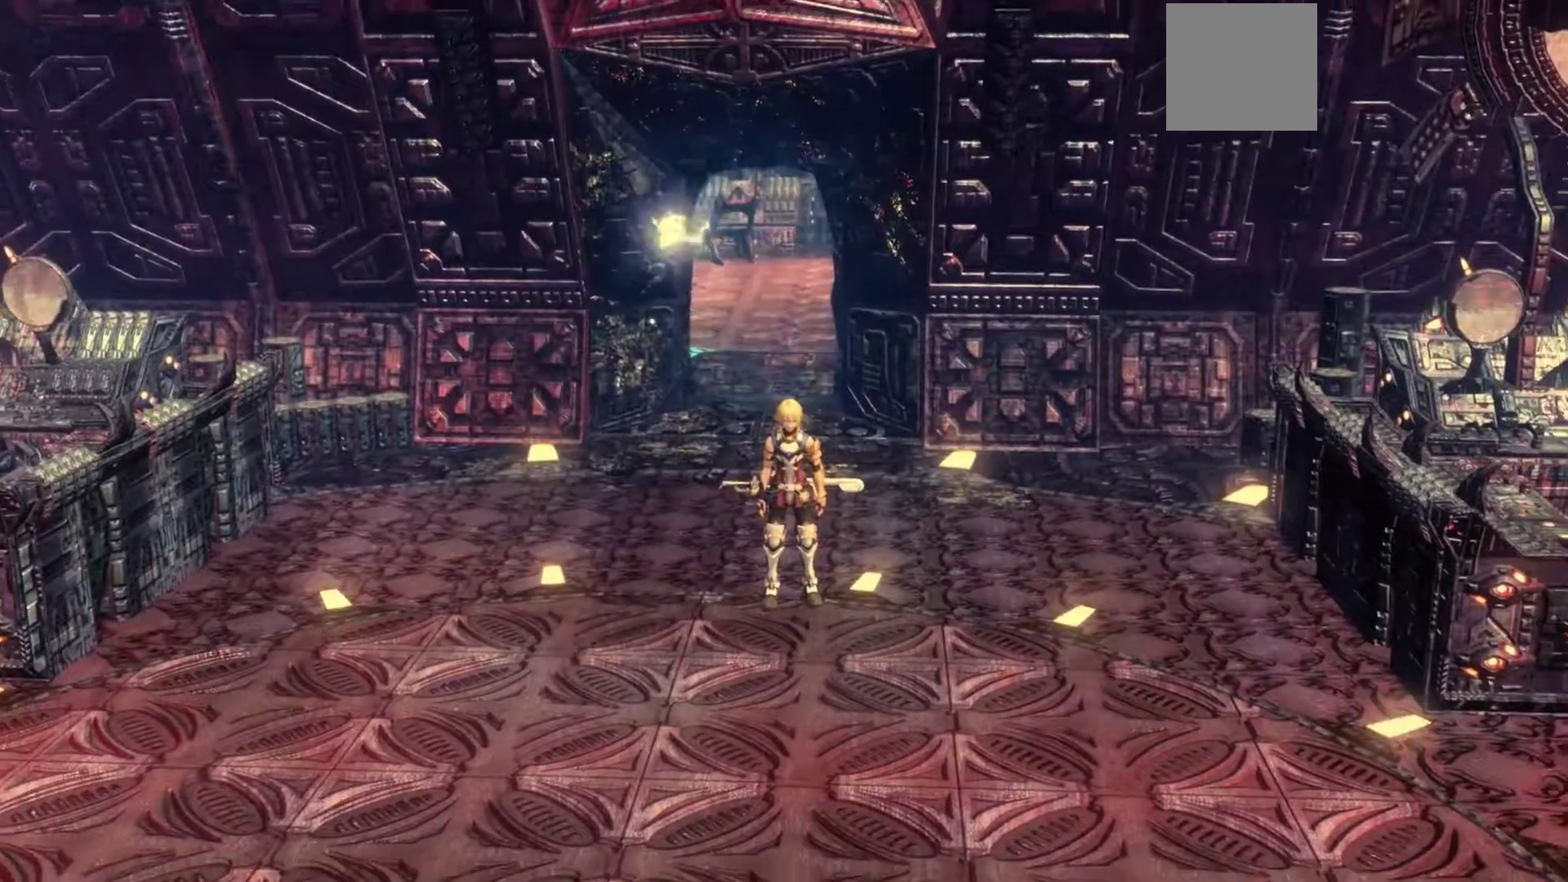
{"buttons": [], "left_stick": "up", "right_stick": "center", "events": []}
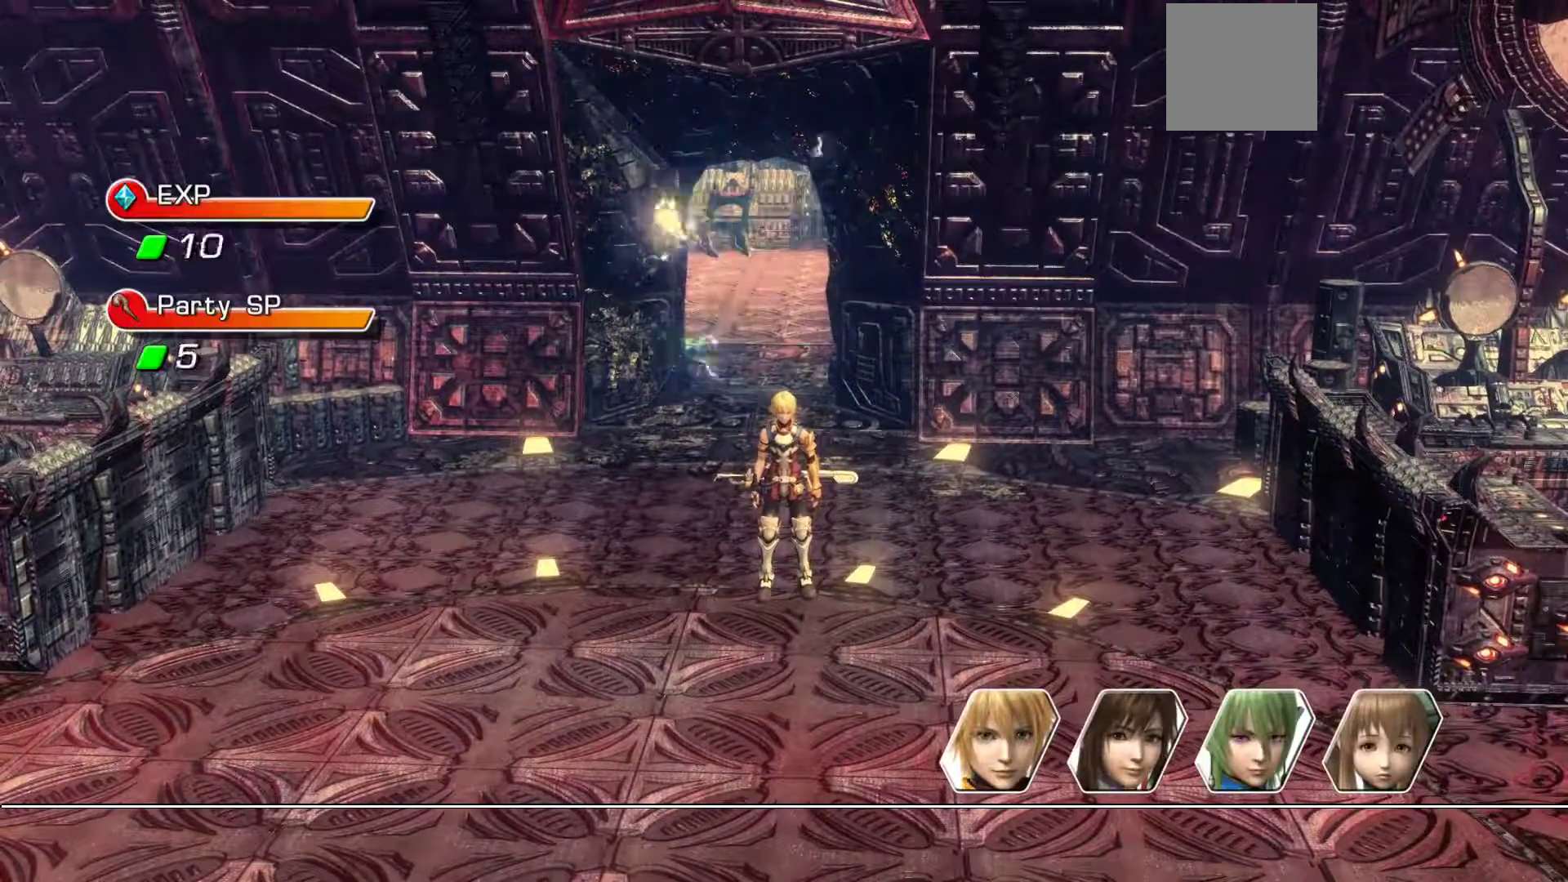
{"buttons": ["A"], "left_stick": "up", "right_stick": "center", "events": [[467, "A", "down"]]}
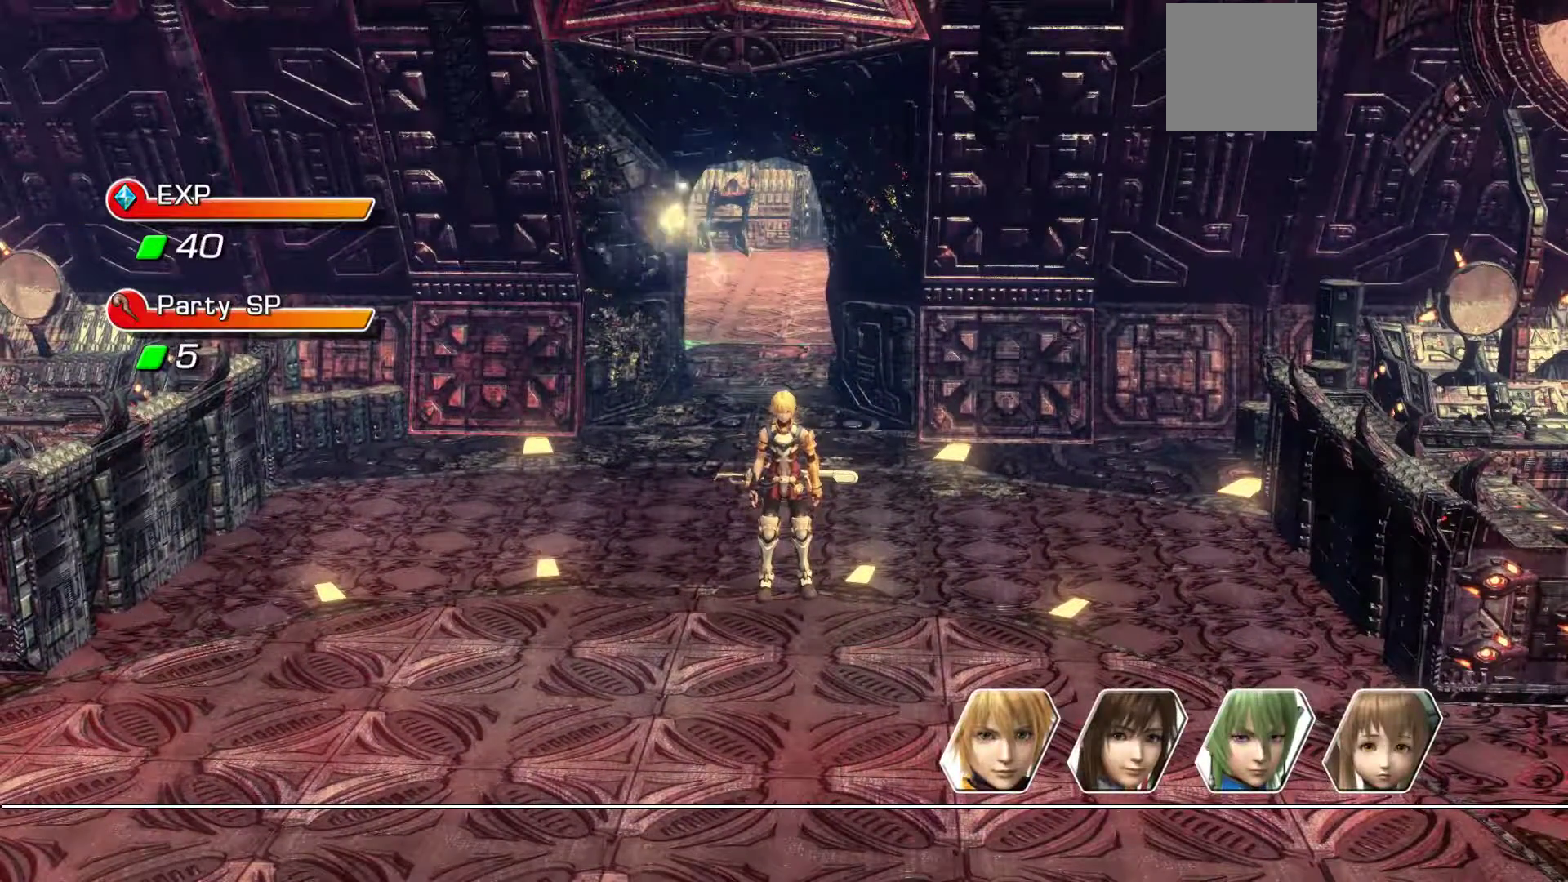
{"buttons": ["A"], "left_stick": "up", "right_stick": "center", "events": [[150, "A", "up"], [400, "A", "down"]]}
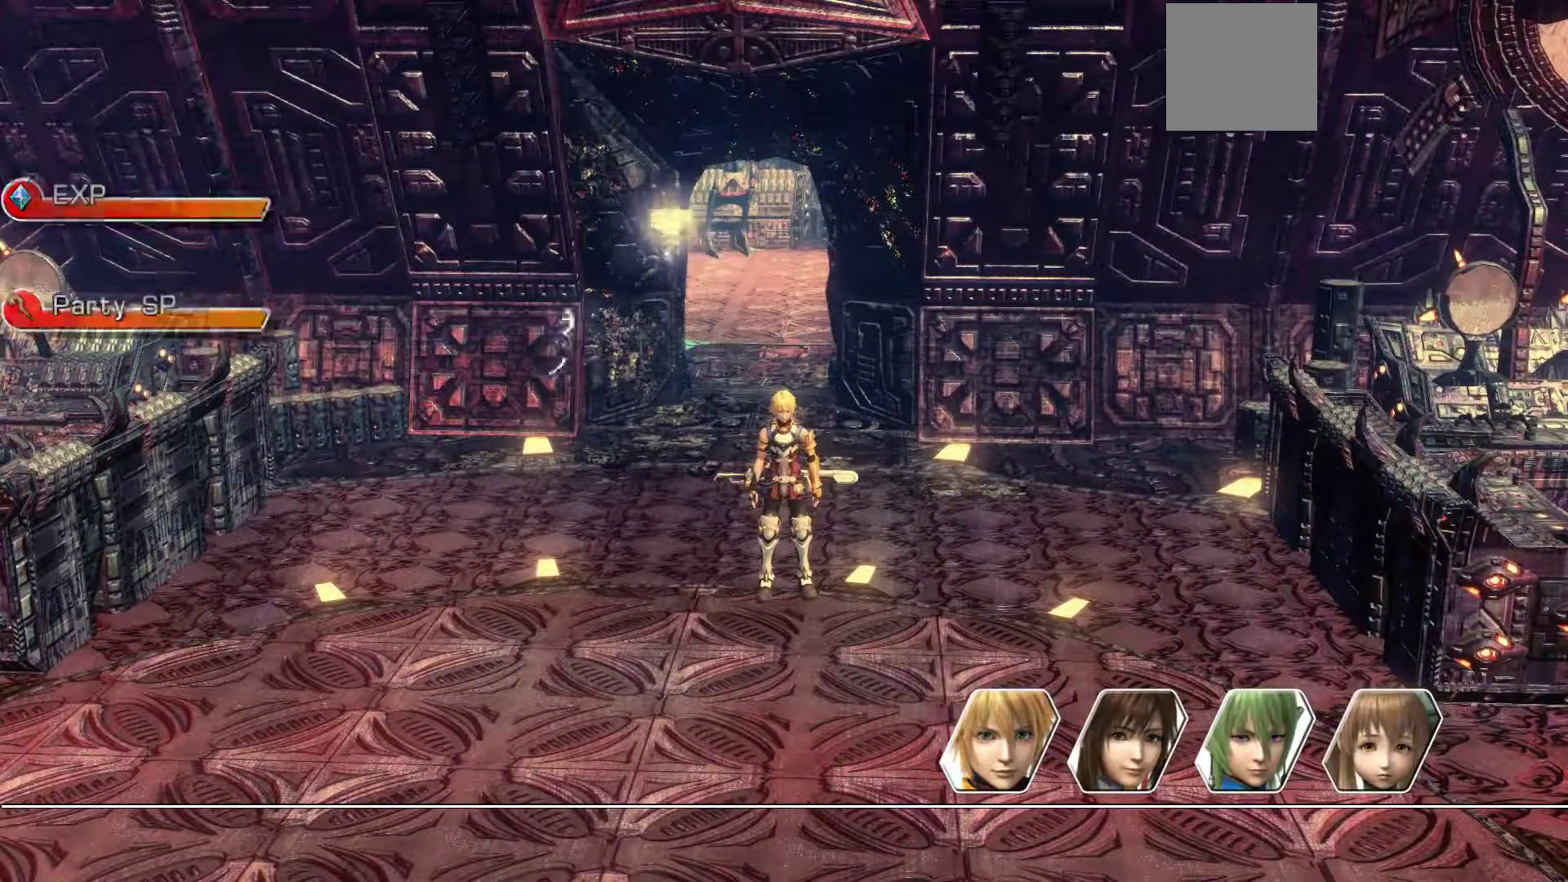
{"buttons": [], "left_stick": "up", "right_stick": "center", "events": [[67, "A", "up"]]}
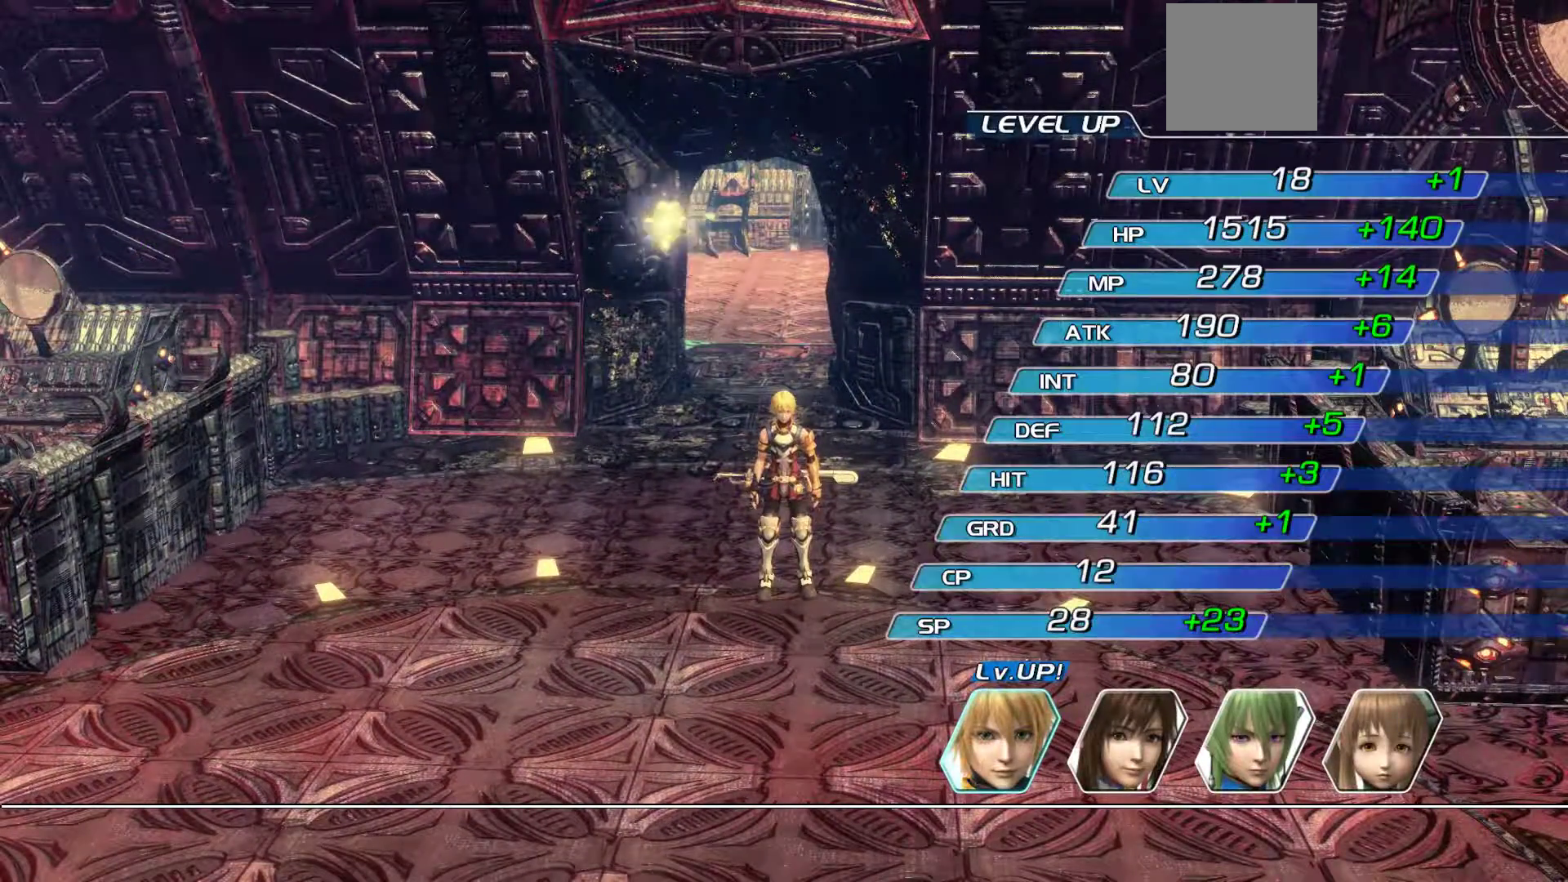
{"buttons": ["A"], "left_stick": "up", "right_stick": "center", "events": [[417, "A", "down"]]}
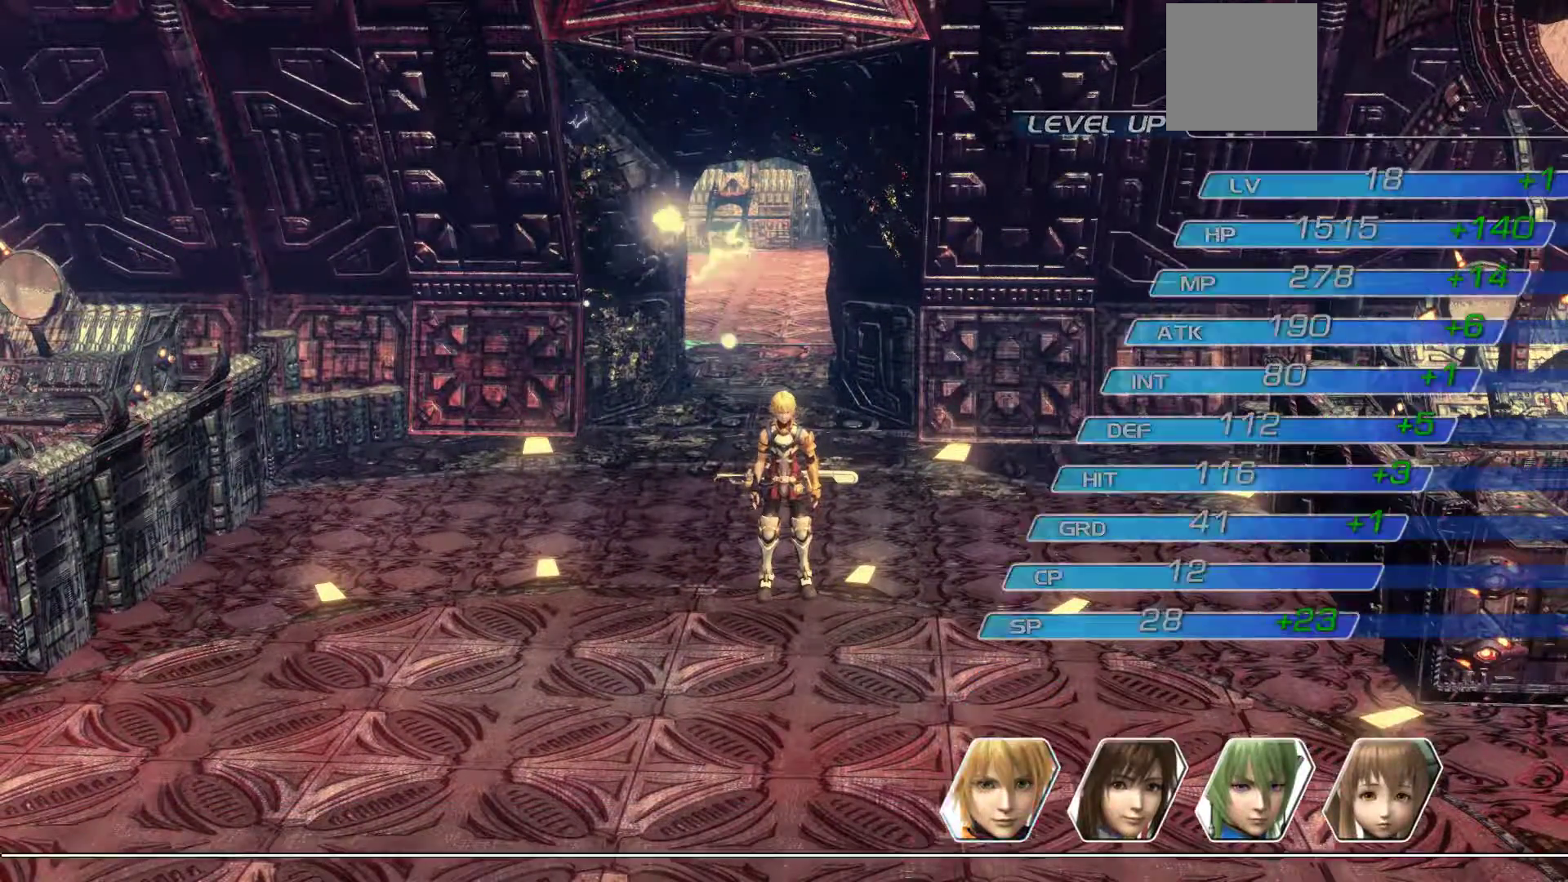
{"buttons": [], "left_stick": "up", "right_stick": "center", "events": [[133, "A", "up"]]}
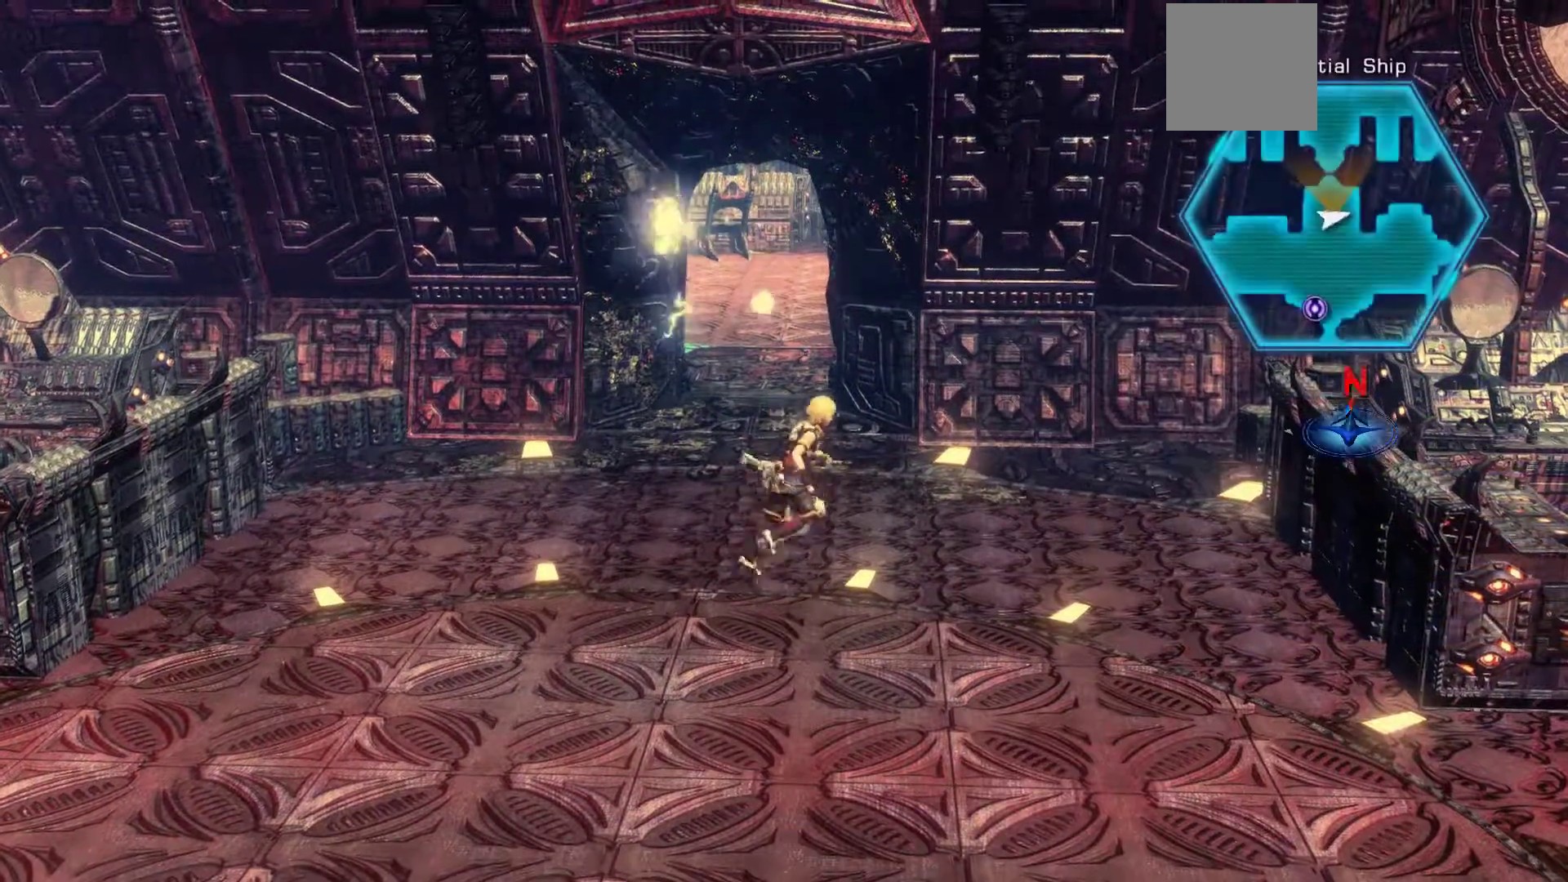
{"buttons": [], "left_stick": "up", "right_stick": "center", "events": []}
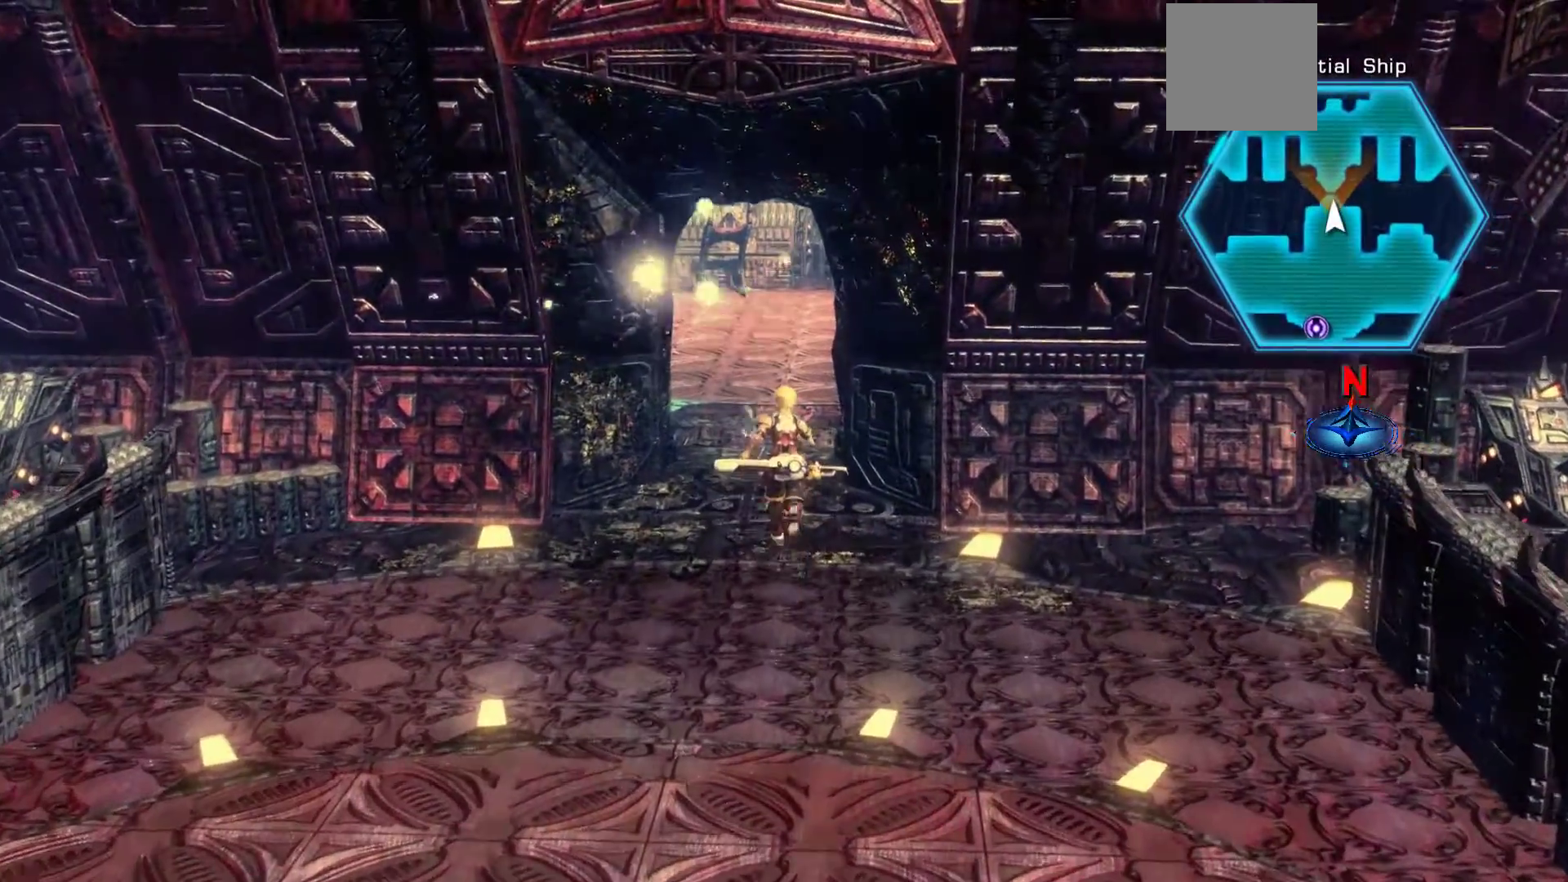
{"buttons": [], "left_stick": "up", "right_stick": "center", "events": []}
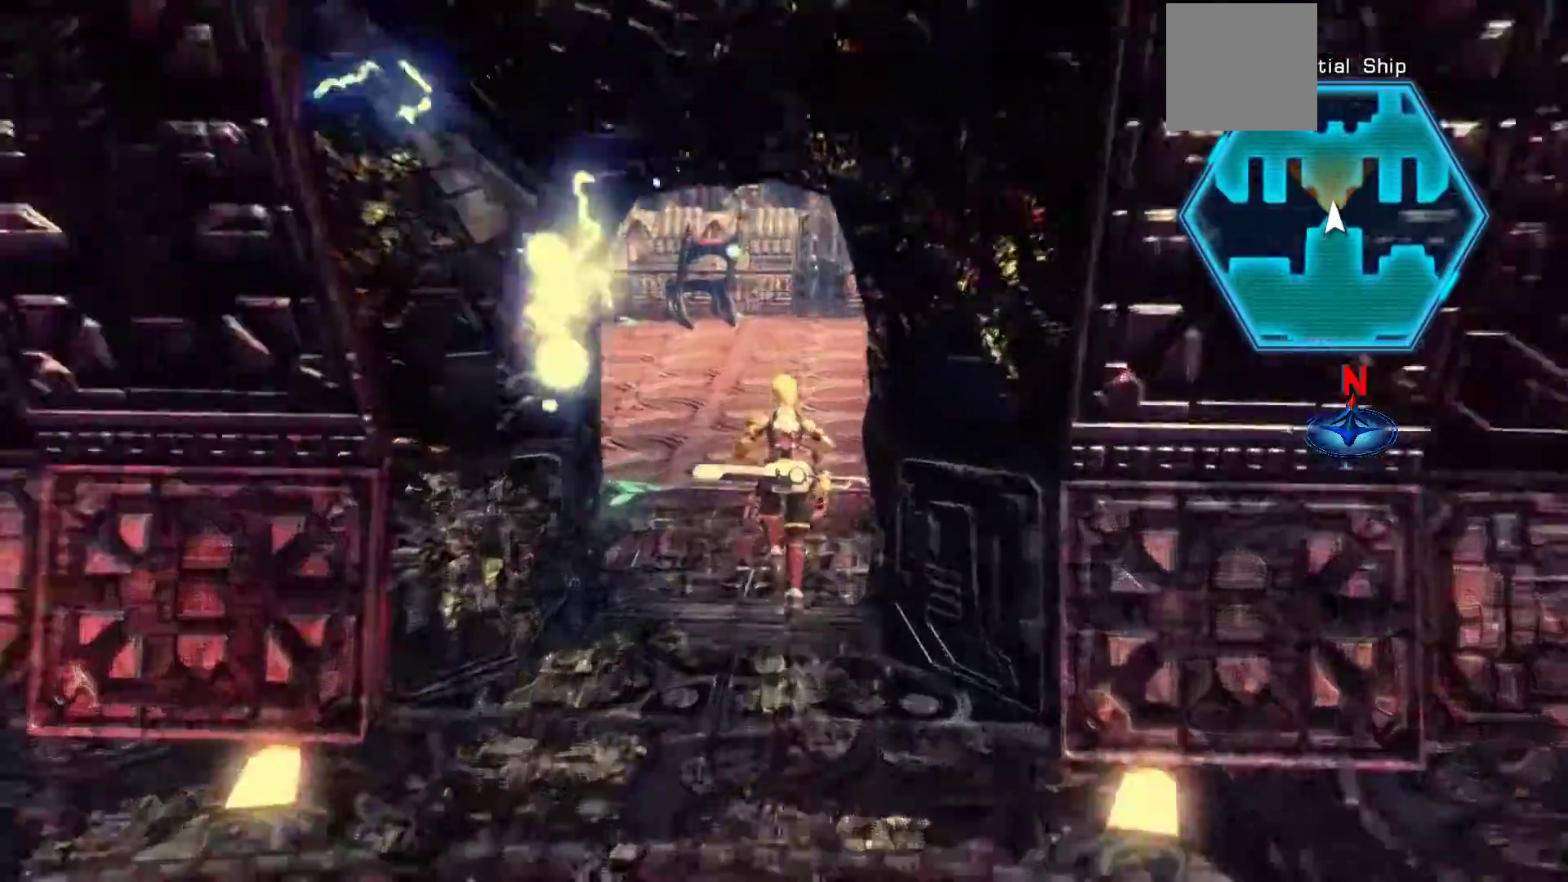
{"buttons": [], "left_stick": "up", "right_stick": "center", "events": []}
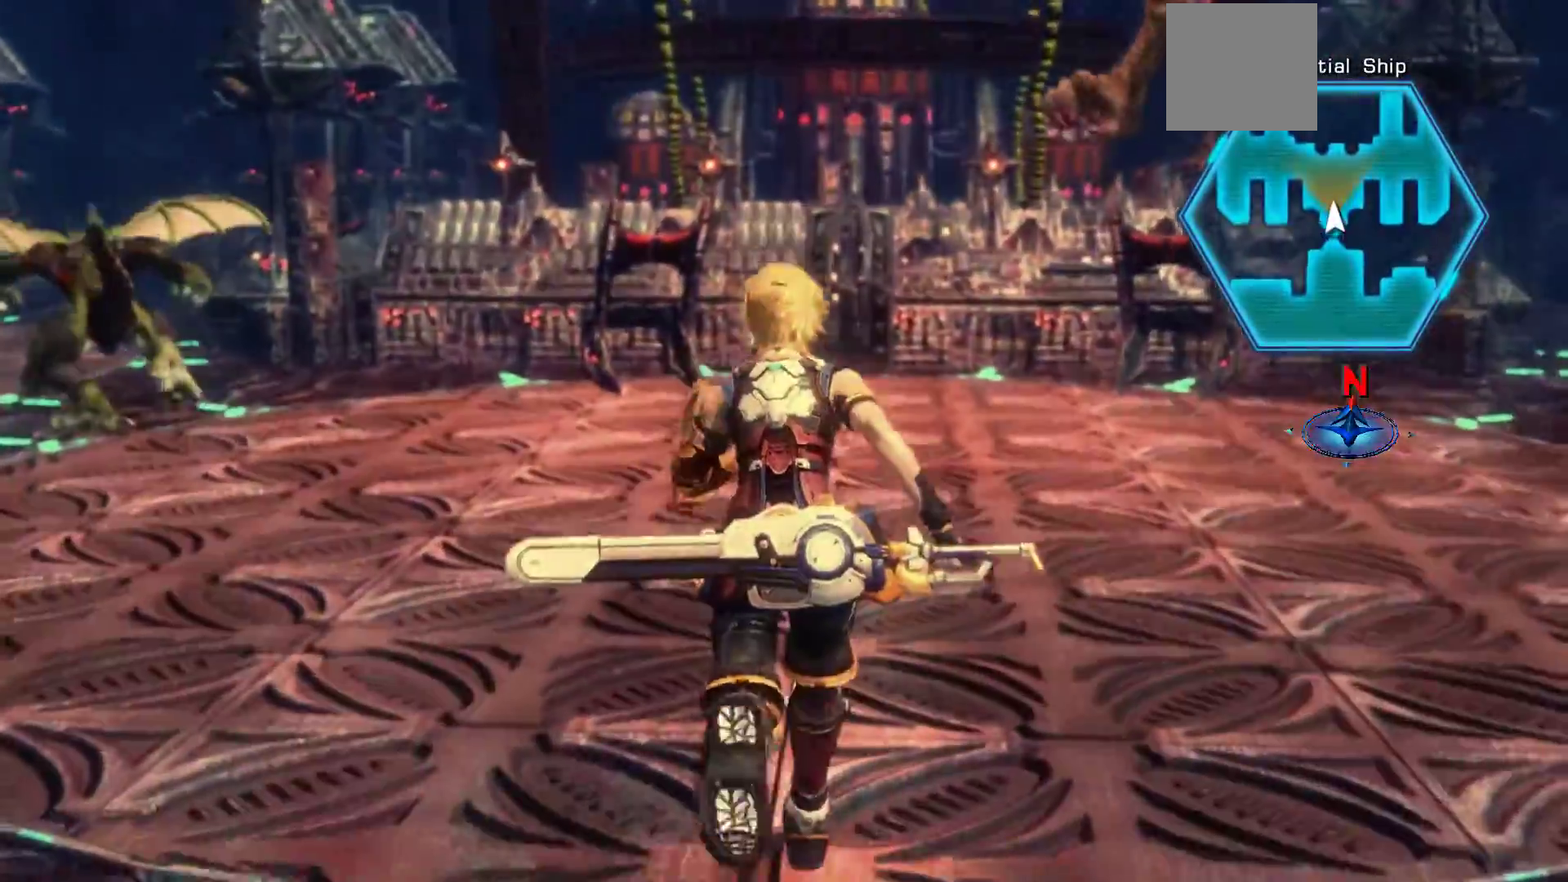
{"buttons": [], "left_stick": "up-right", "right_stick": "center", "events": [[400, "left_stick", "up-right"]]}
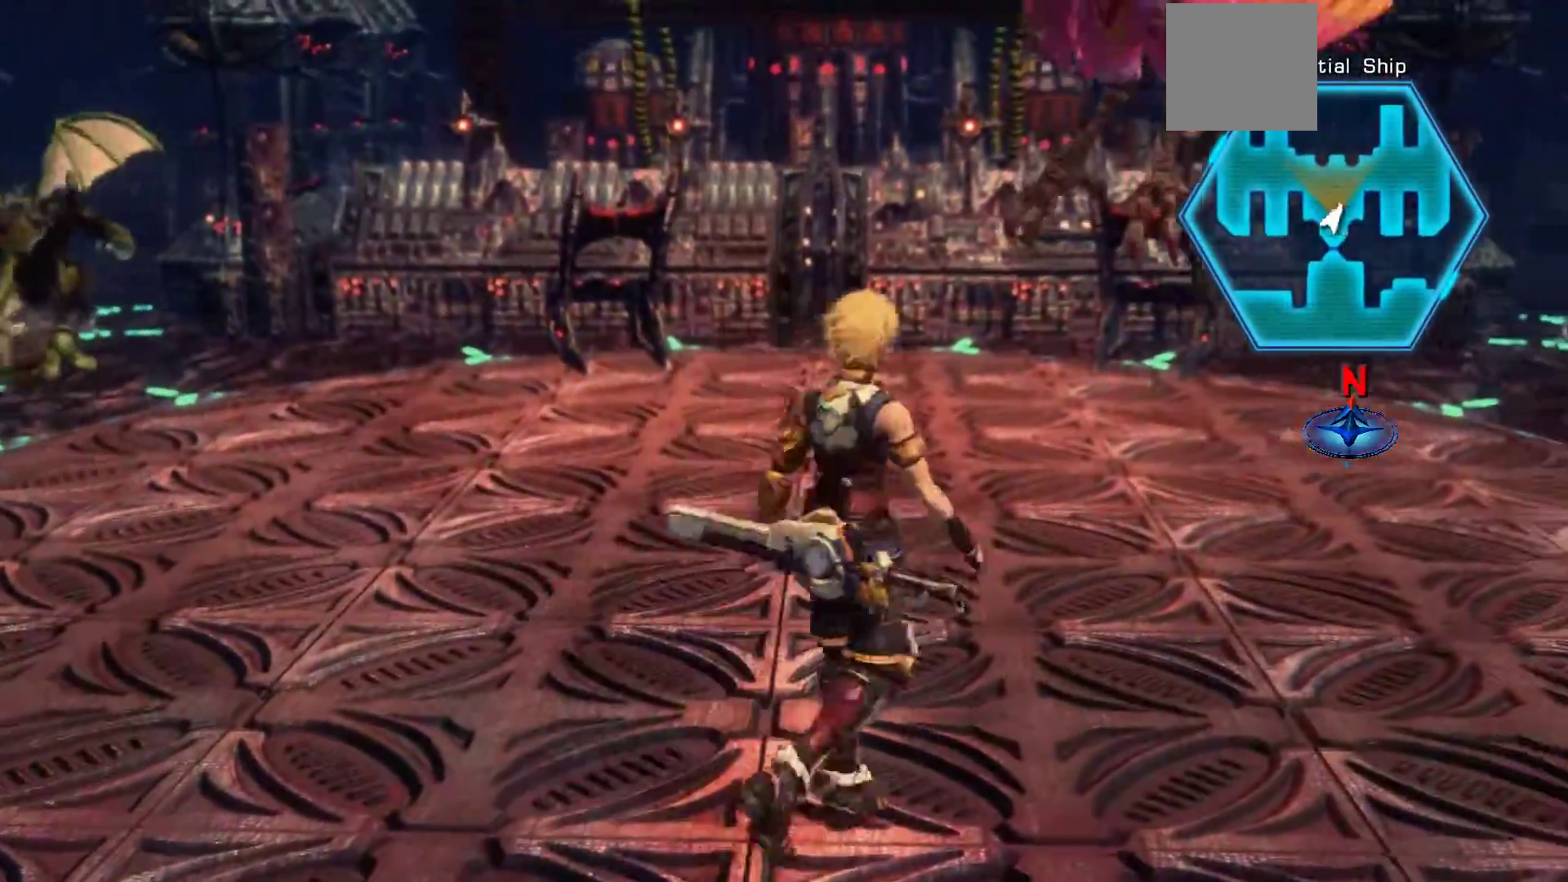
{"buttons": [], "left_stick": "up-right", "right_stick": "center", "events": []}
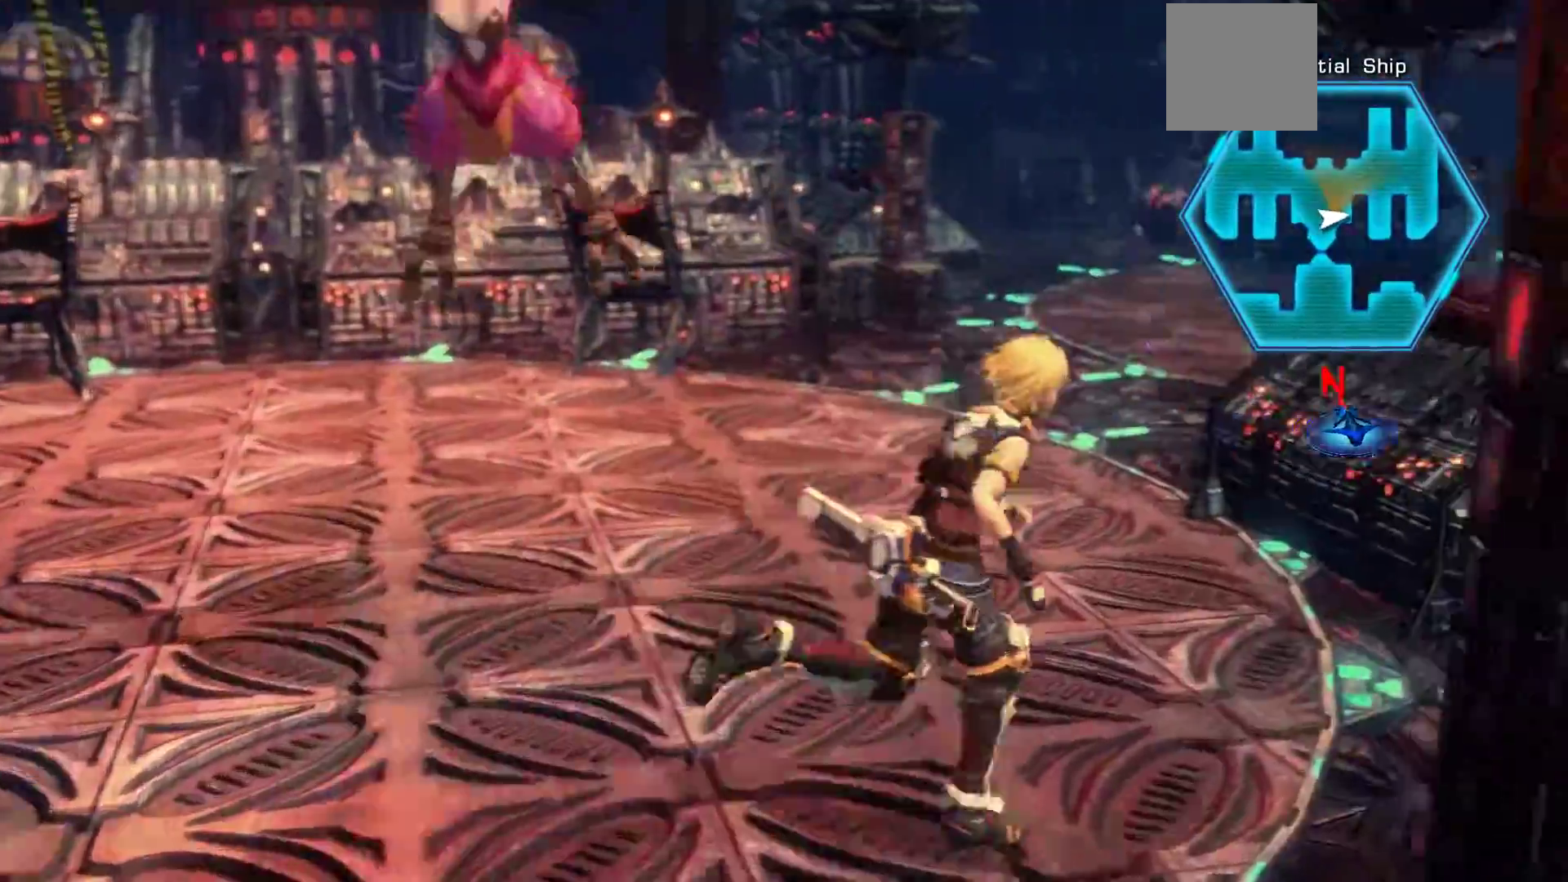
{"buttons": [], "left_stick": "up", "right_stick": "center", "events": [[417, "left_stick", "up"]]}
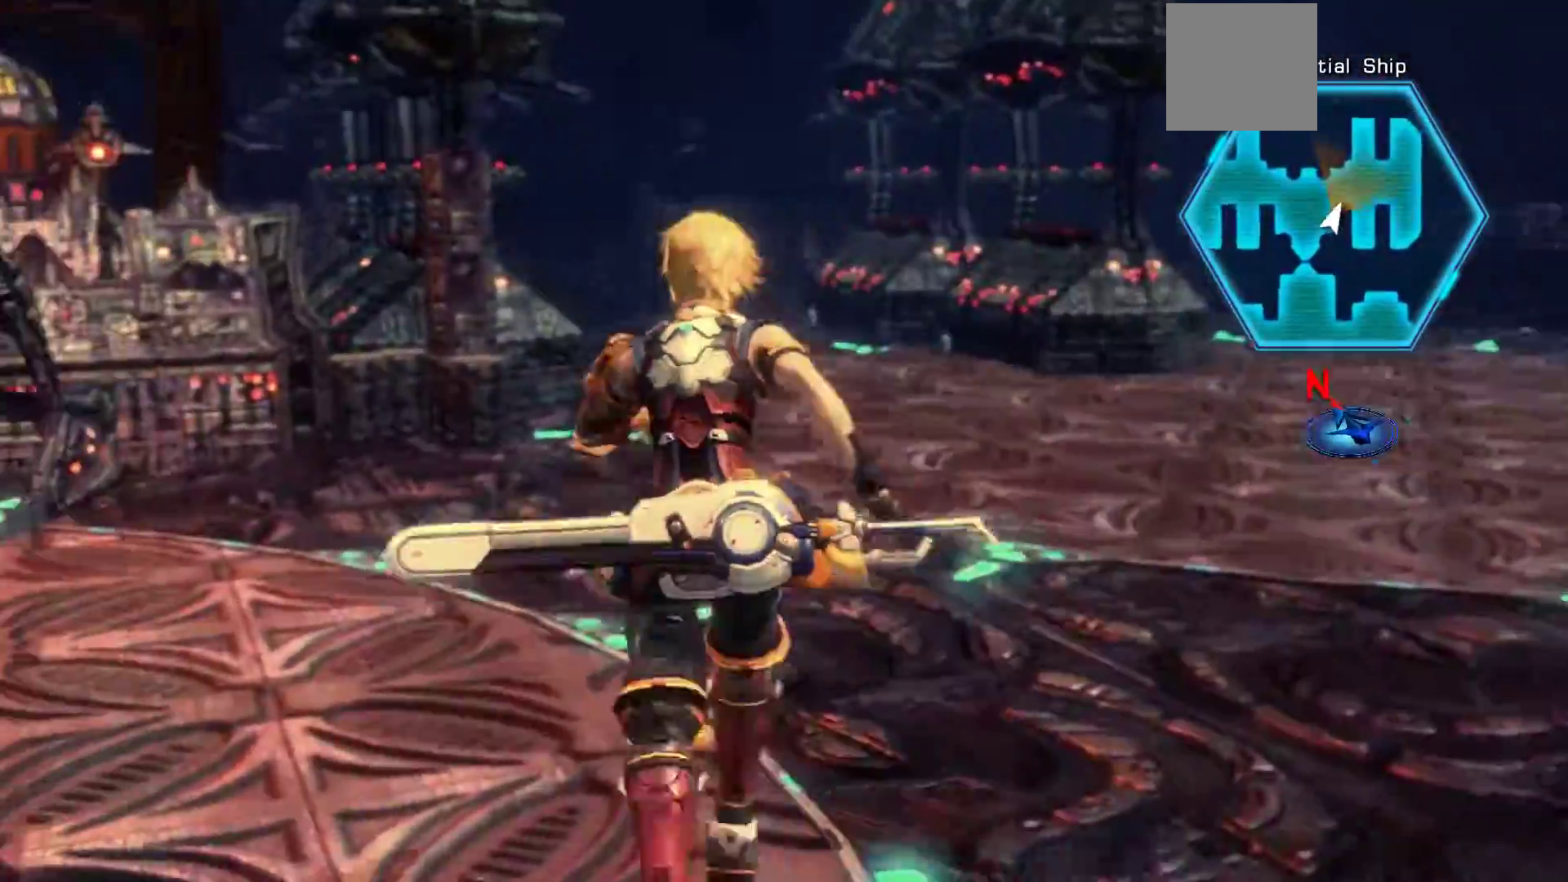
{"buttons": [], "left_stick": "up-right", "right_stick": "center", "events": [[317, "left_stick", "up-right"]]}
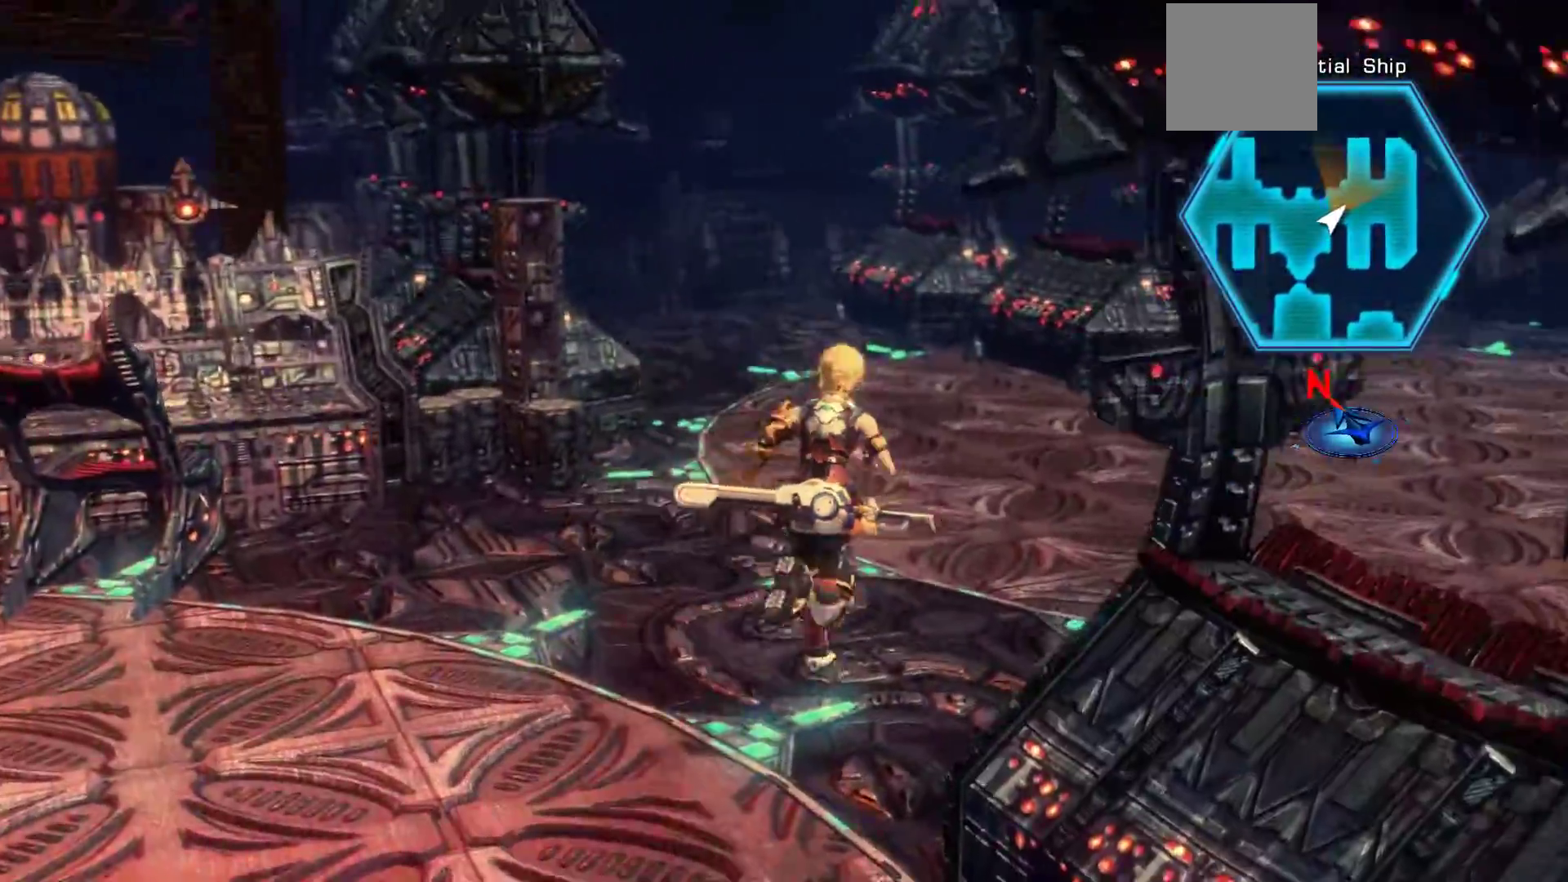
{"buttons": [], "left_stick": "up-right", "right_stick": "center", "events": []}
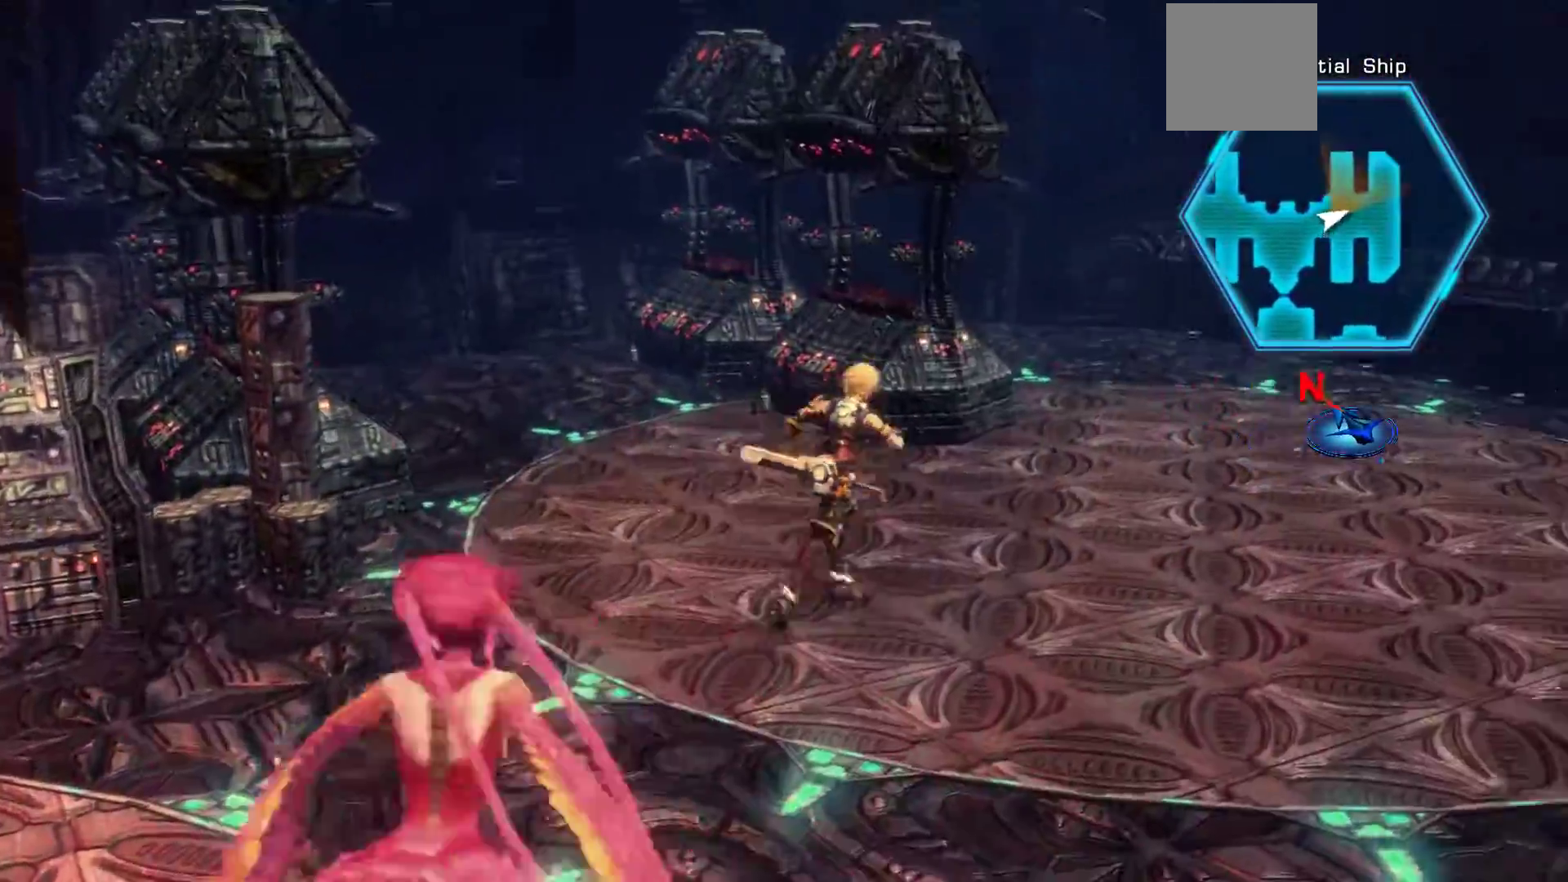
{"buttons": [], "left_stick": "up-right", "right_stick": "right", "events": [[33, "right_stick", "right"], [317, "right_stick", "center"], [500, "right_stick", "right"]]}
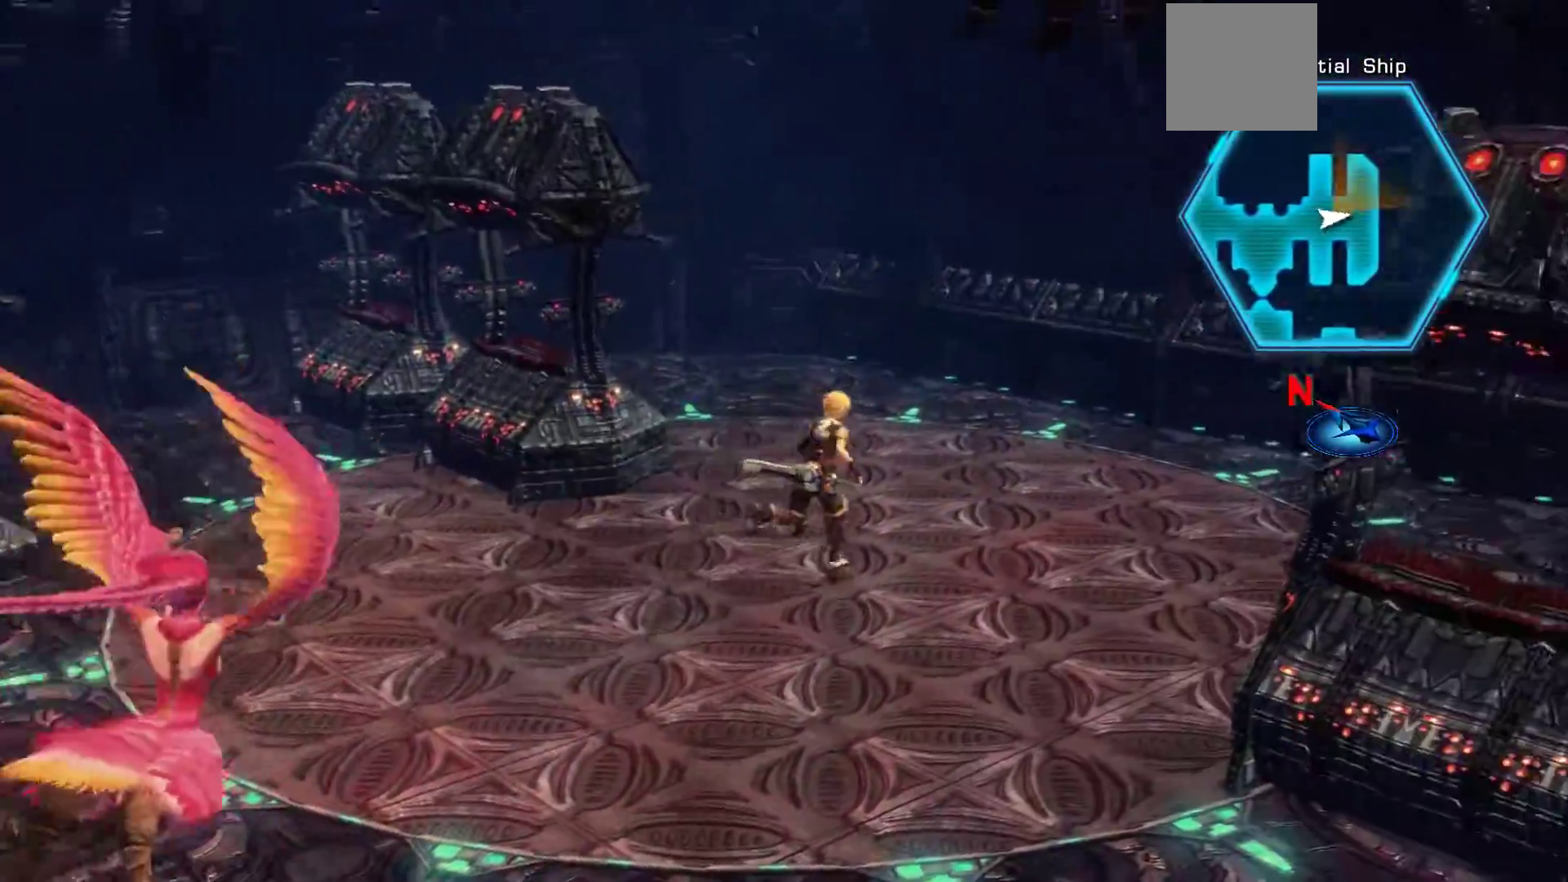
{"buttons": [], "left_stick": "up", "right_stick": "right", "events": [[67, "left_stick", "up"]]}
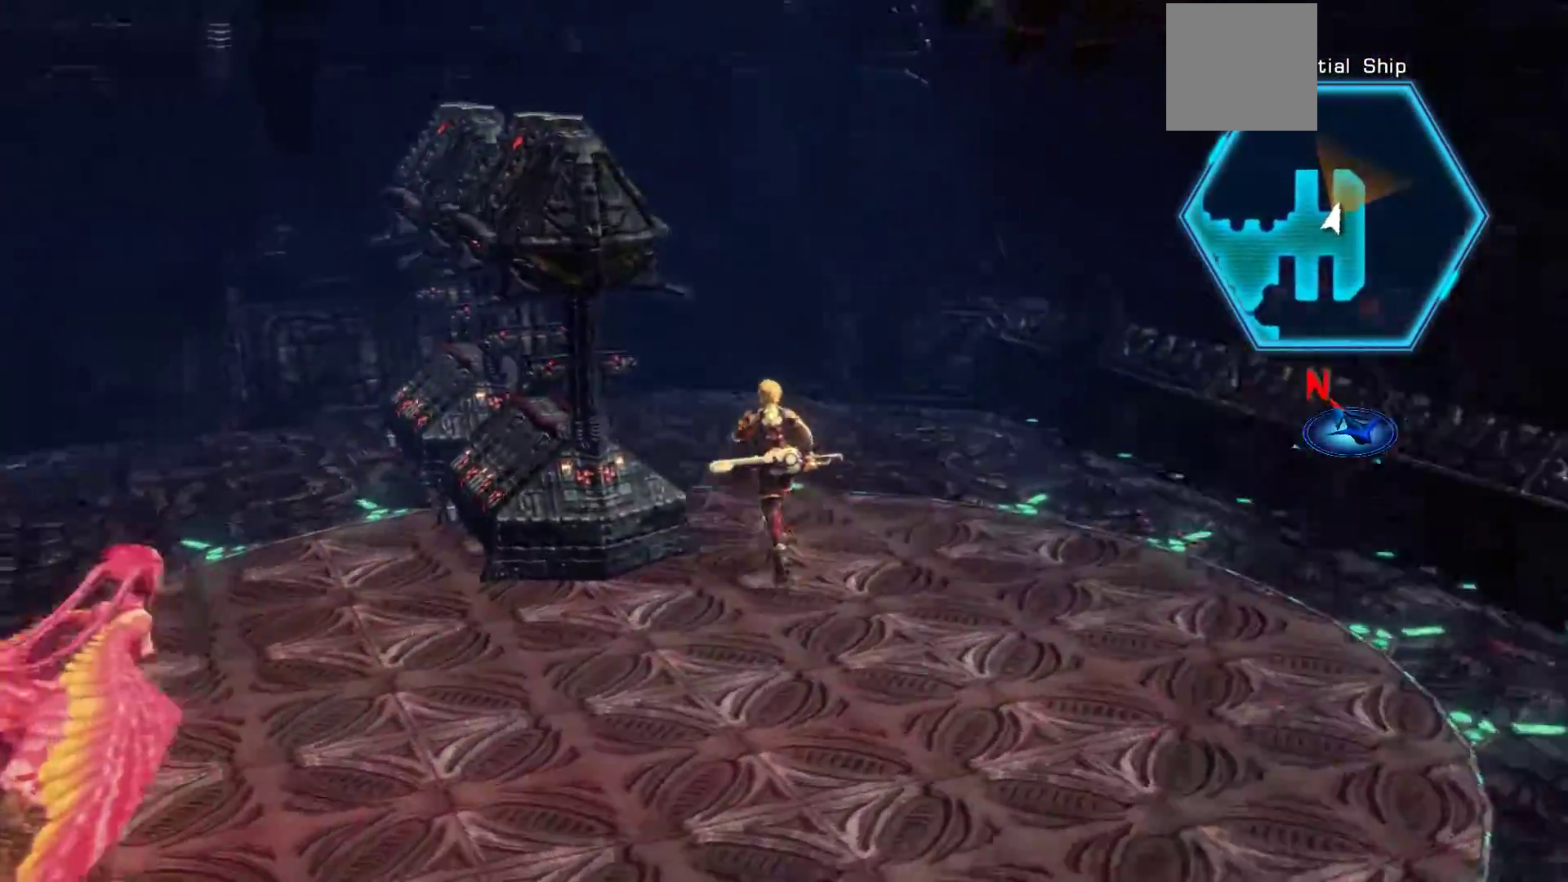
{"buttons": [], "left_stick": "up-right", "right_stick": "right", "events": [[367, "left_stick", "up-right"]]}
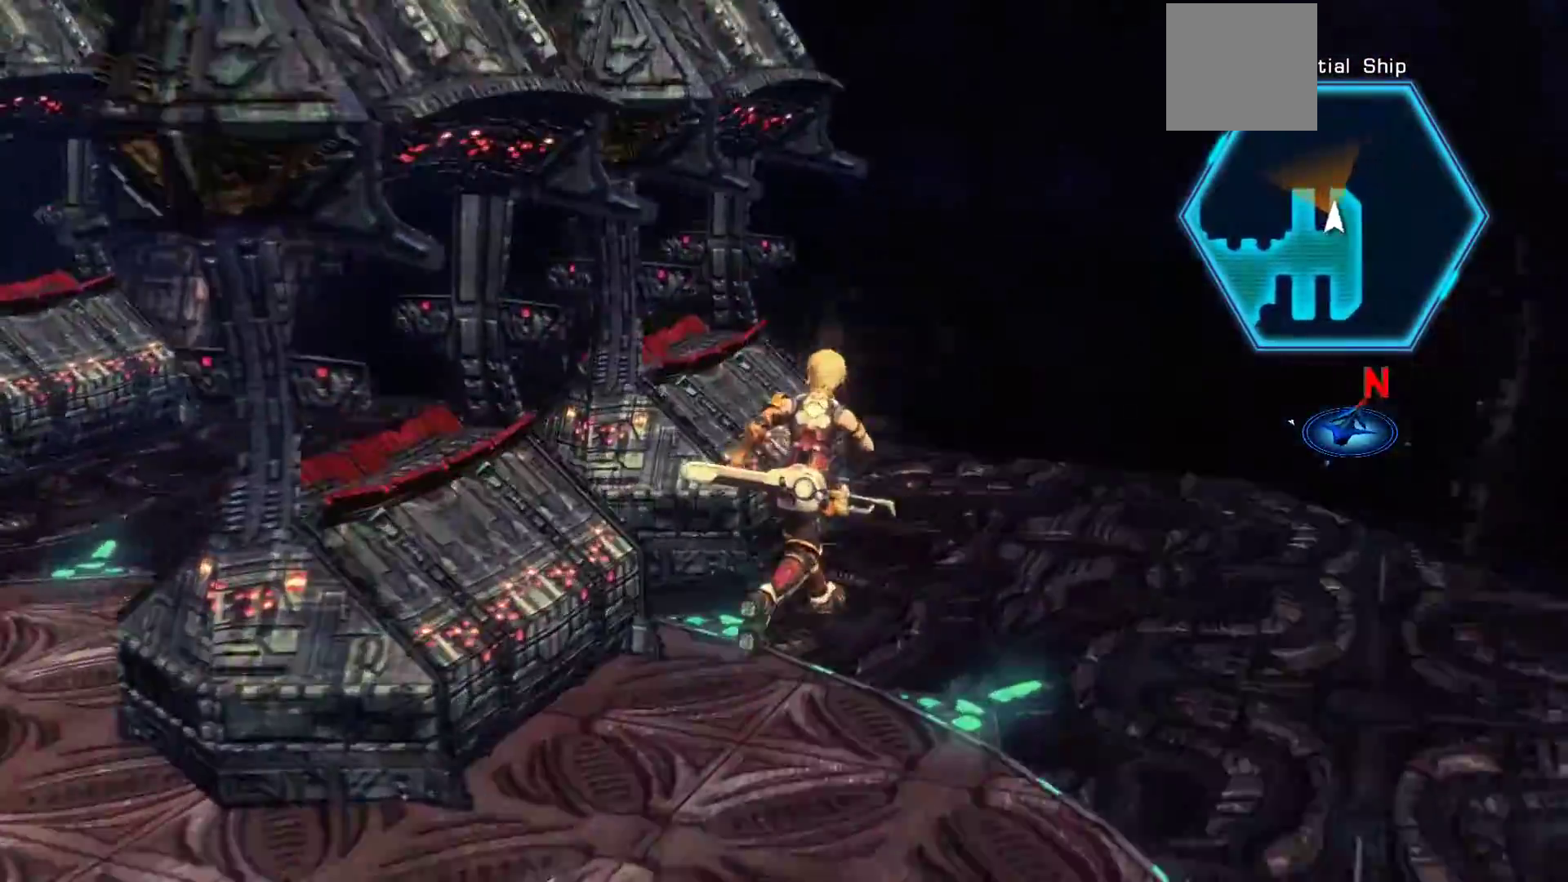
{"buttons": [], "left_stick": "center", "right_stick": "right", "events": [[150, "left_stick", "center"]]}
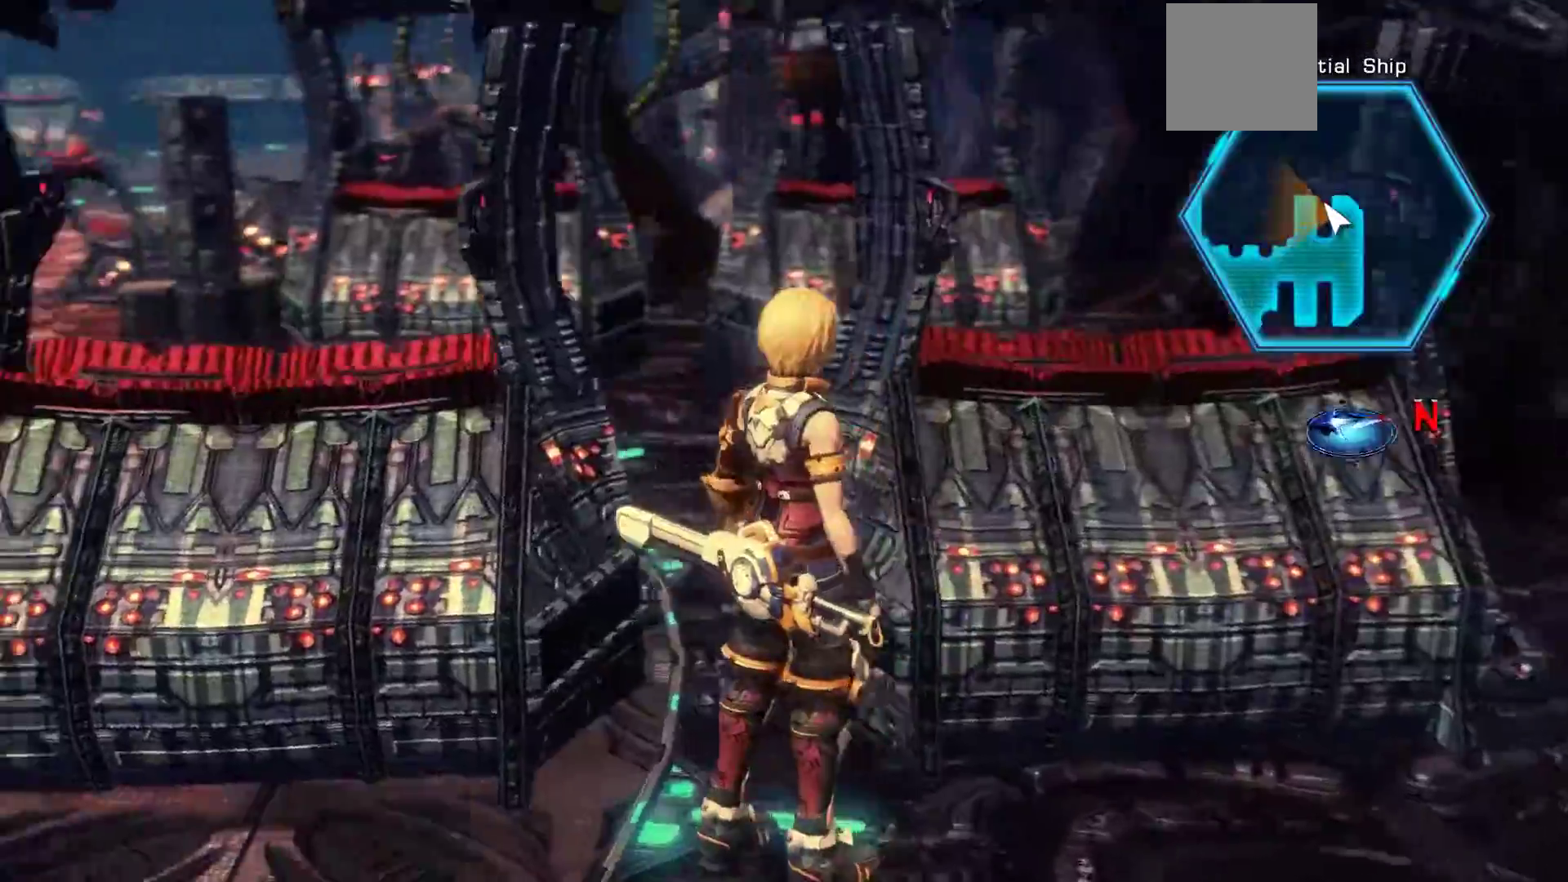
{"buttons": [], "left_stick": "left", "right_stick": "center", "events": [[167, "left_stick", "down-left"], [167, "right_stick", "up-right"], [467, "left_stick", "left"], [483, "right_stick", "center"]]}
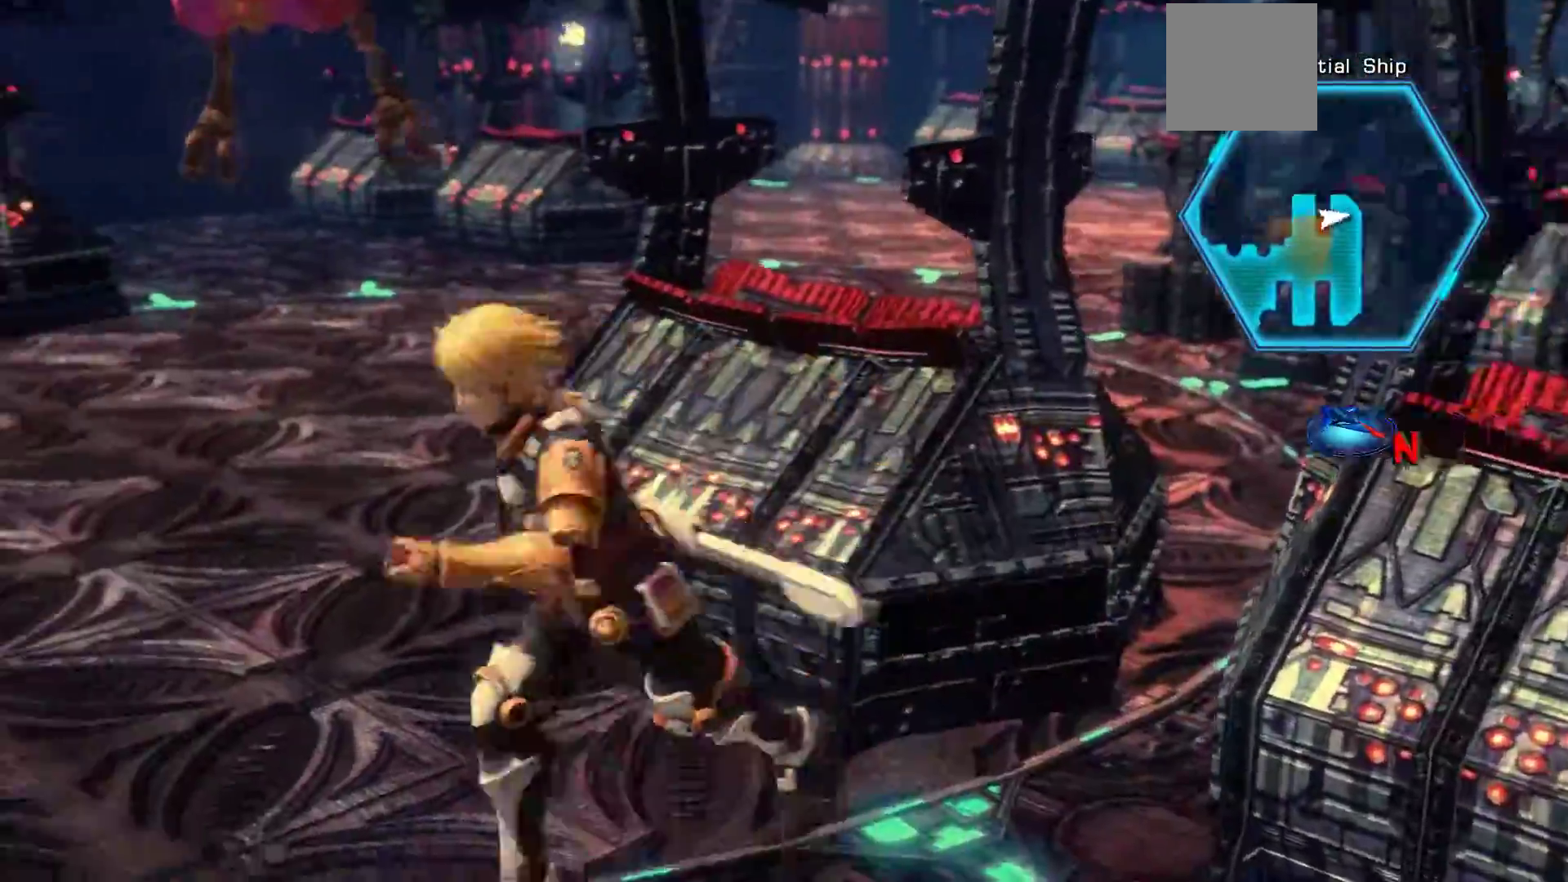
{"buttons": [], "left_stick": "up-left", "right_stick": "center", "events": [[300, "left_stick", "up-left"]]}
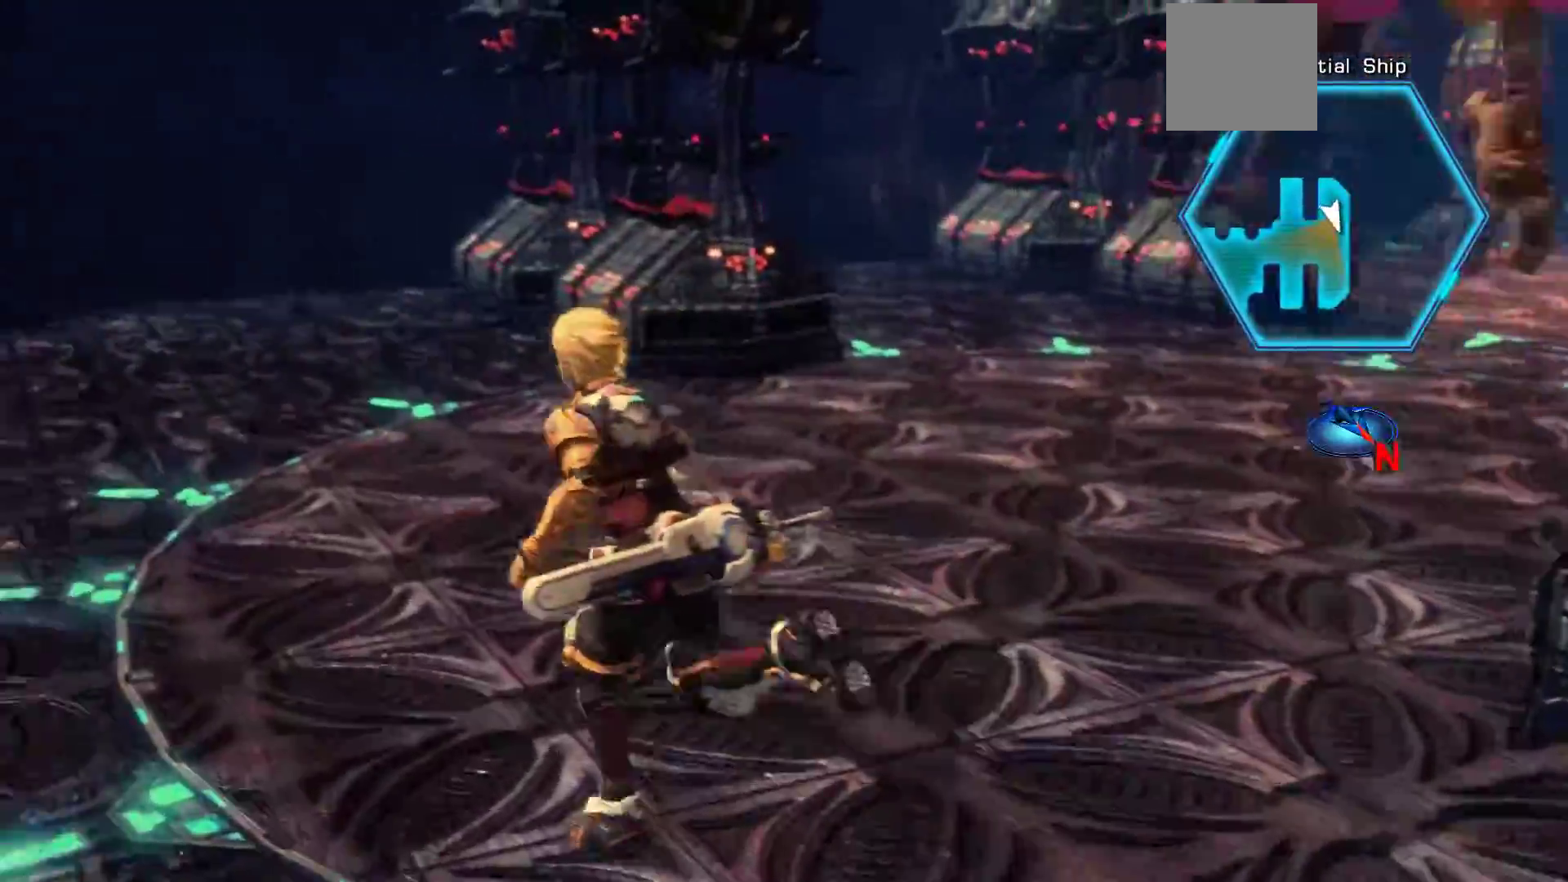
{"buttons": [], "left_stick": "up", "right_stick": "center", "events": [[250, "left_stick", "up"]]}
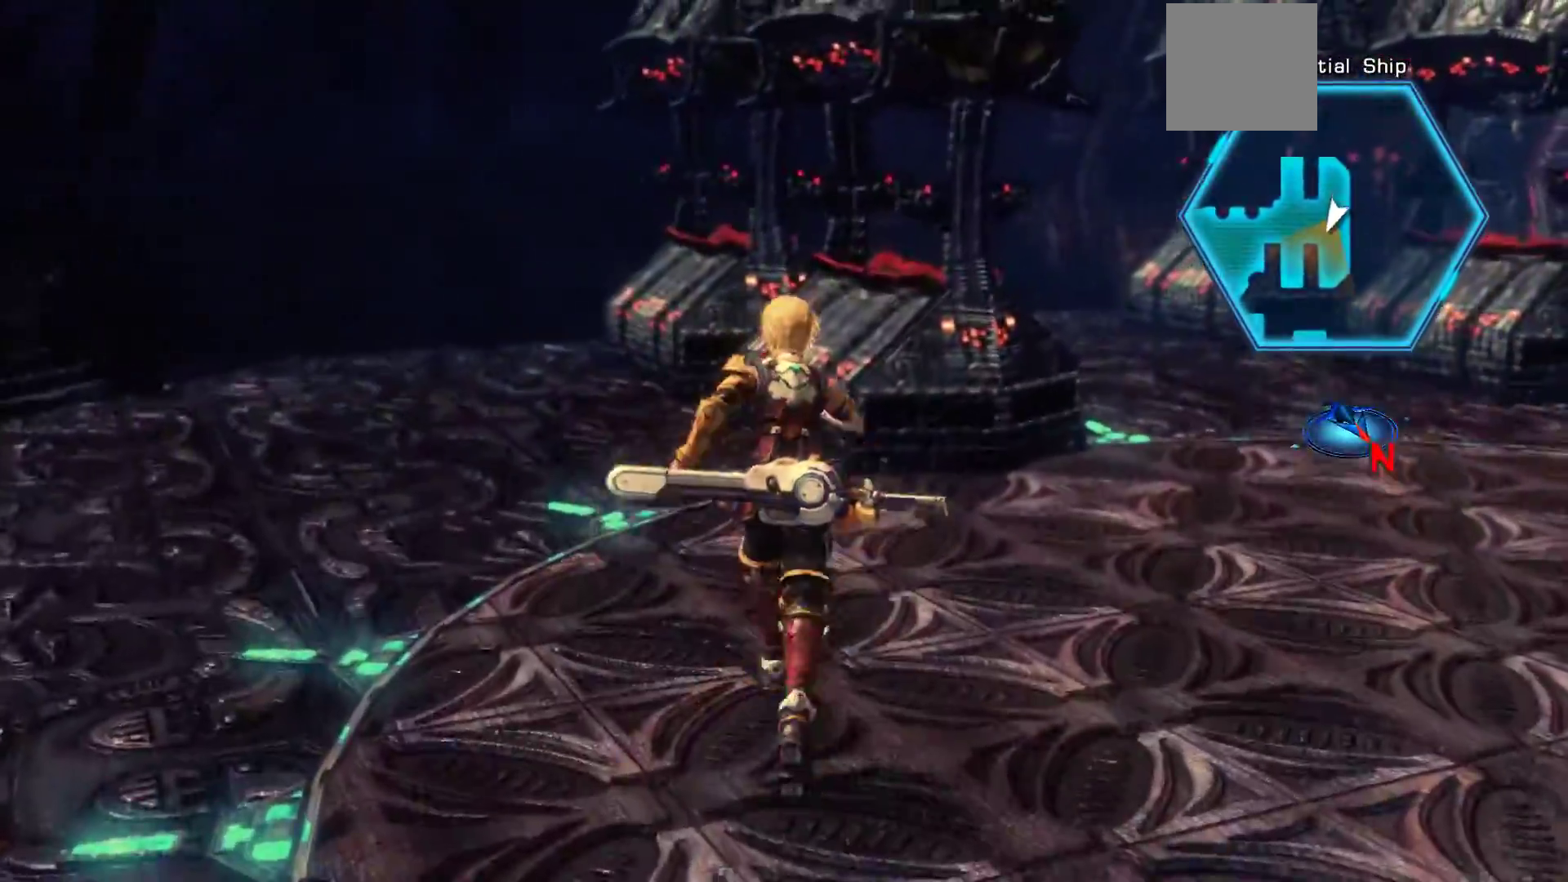
{"buttons": [], "left_stick": "up-right", "right_stick": "center", "events": [[100, "right_stick", "right"], [267, "left_stick", "up-right"], [367, "right_stick", "center"]]}
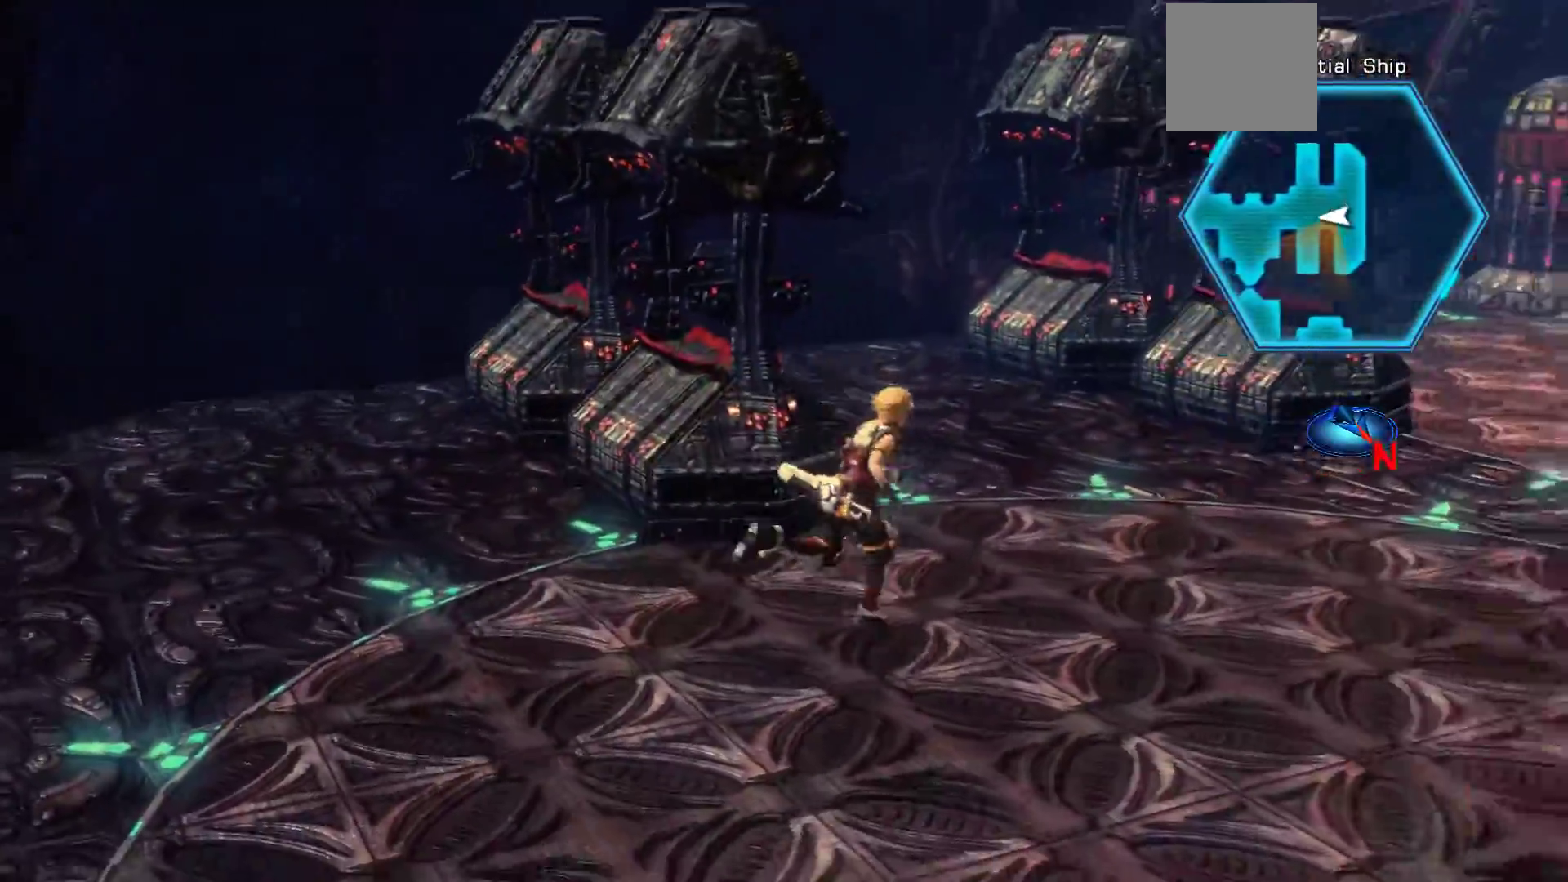
{"buttons": [], "left_stick": "up-right", "right_stick": "center", "events": []}
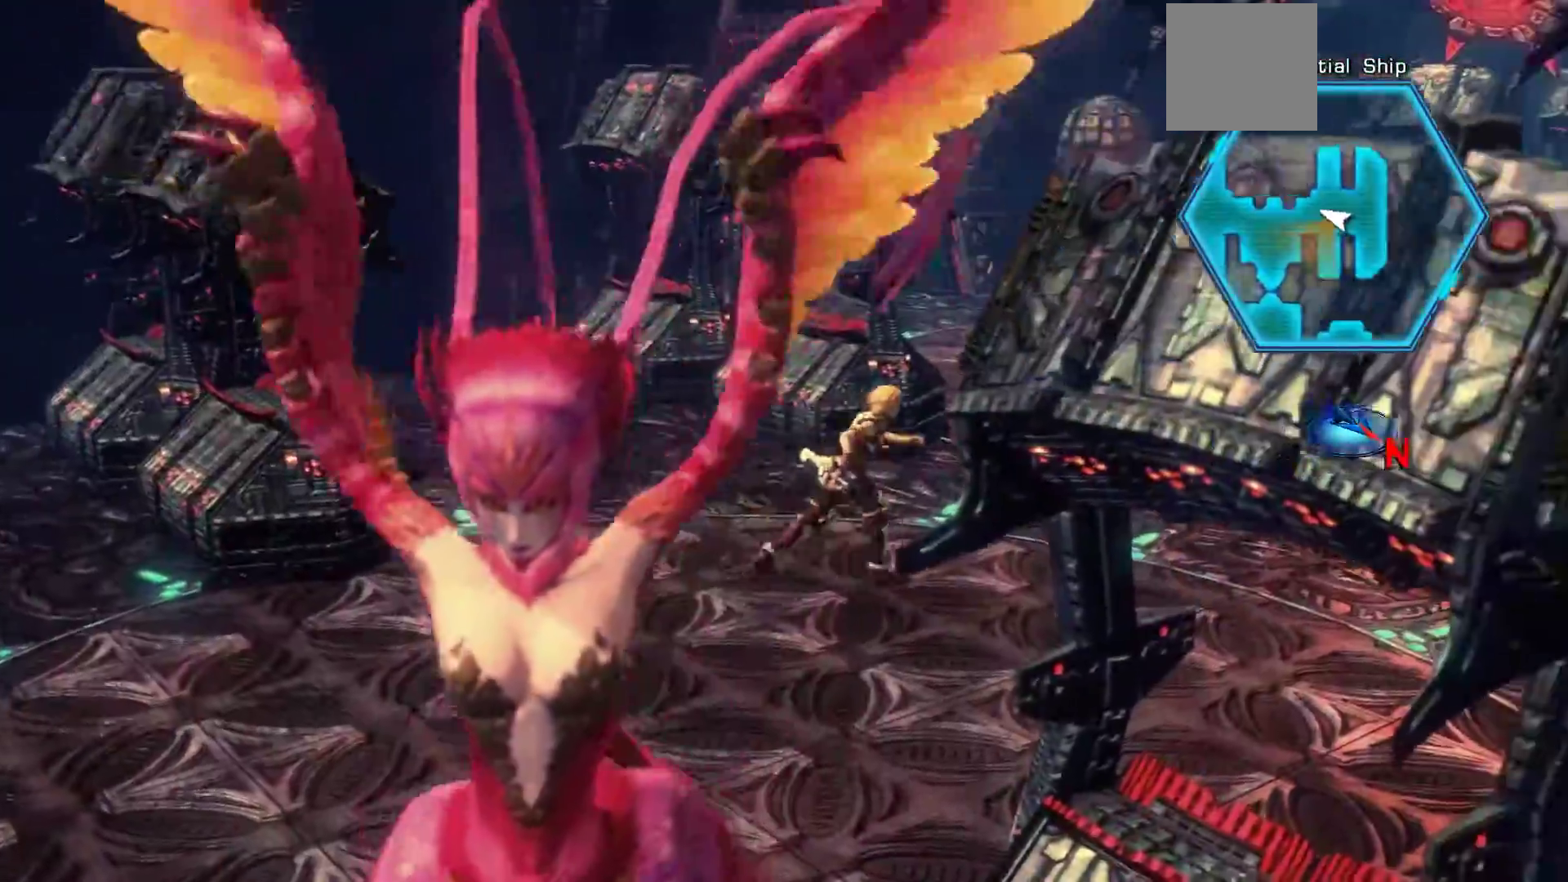
{"buttons": [], "left_stick": "up-right", "right_stick": "right", "events": [[17, "right_stick", "right"]]}
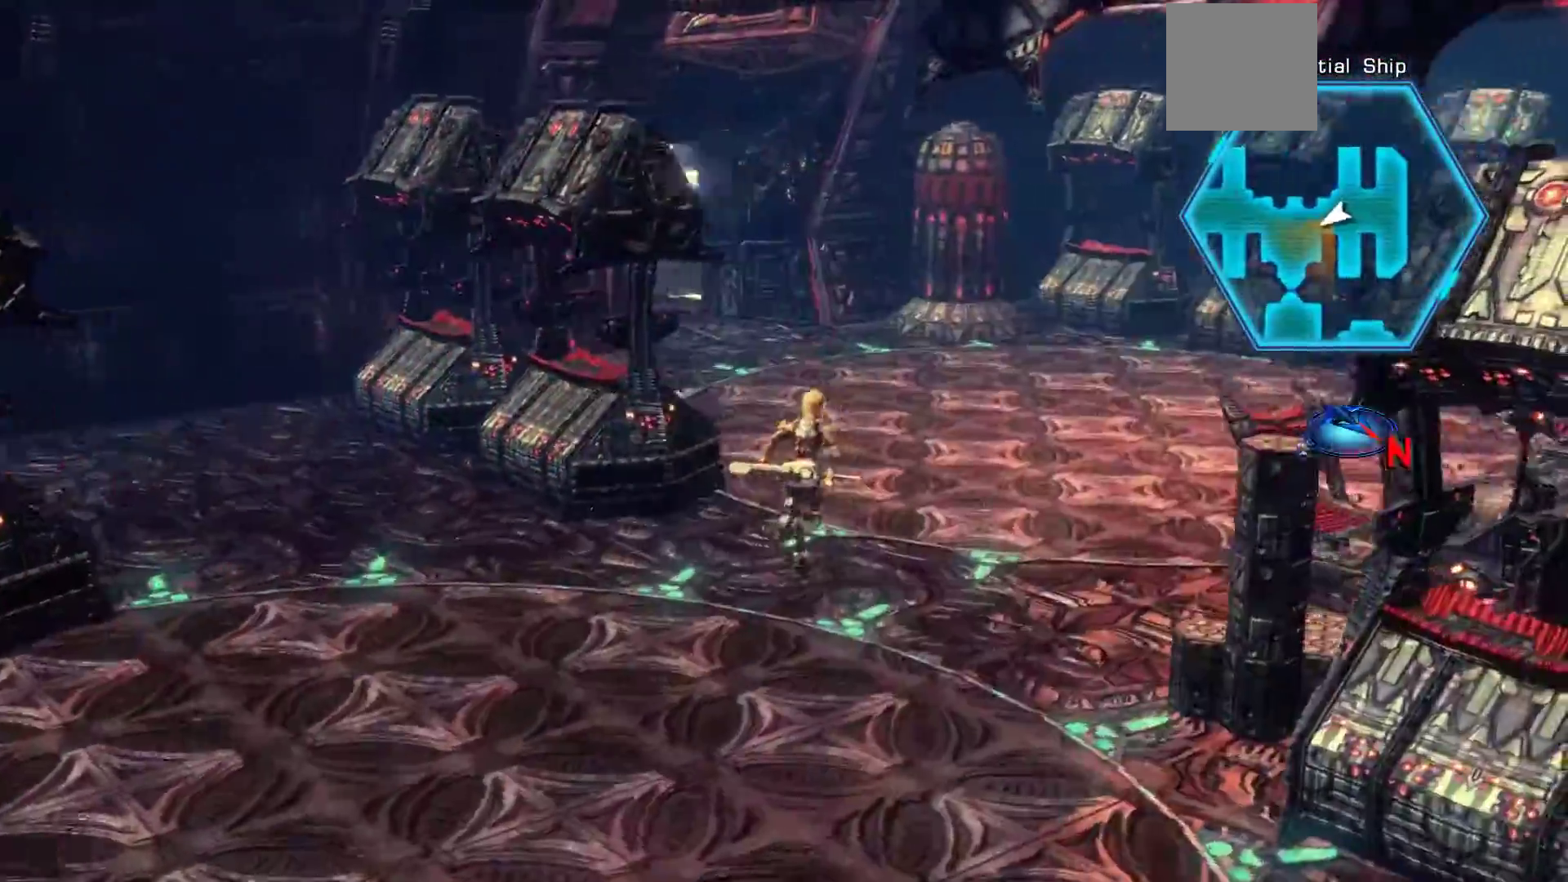
{"buttons": [], "left_stick": "up-right", "right_stick": "center", "events": [[367, "right_stick", "center"]]}